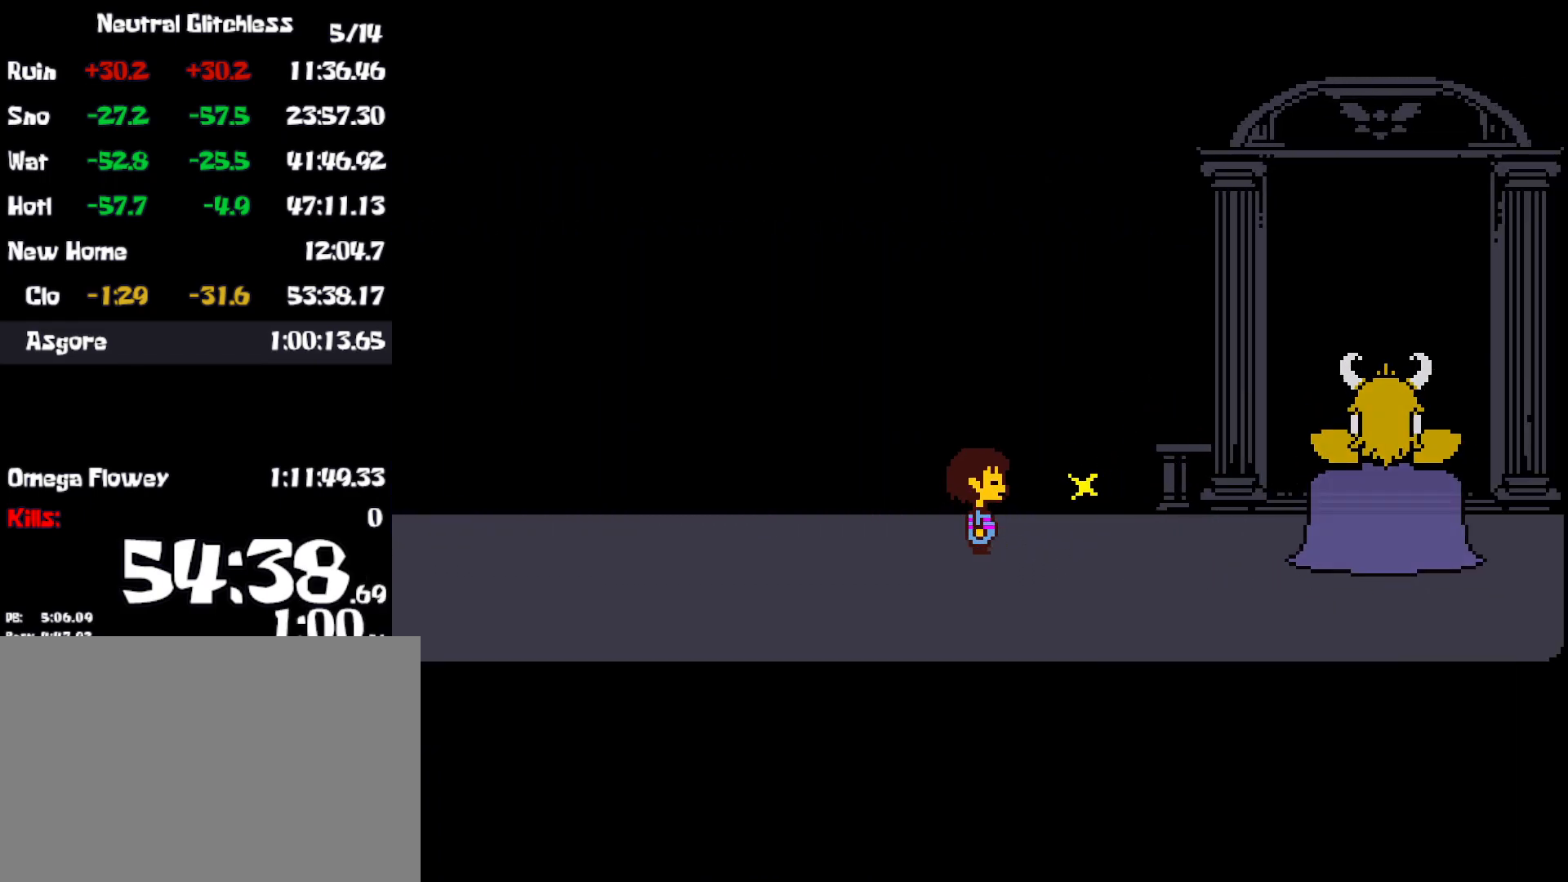
Gameplay with keyboard; each line is a JSON object with the keys held at the frame after it. "events" lists presses ("down") and releases ("up") of "c", "ctrl", "down", "left", "return", "right", "shift", "up", "x" and "z" between this image and that frame as [ms after this image, input, new state], when the widget could be followed in between. No other keys are recorded. Mouse input is not recorded.
{"keys": ["right"], "events": [[267, "z", "down"], [317, "z", "up"], [350, "up", "down"], [450, "up", "up"]]}
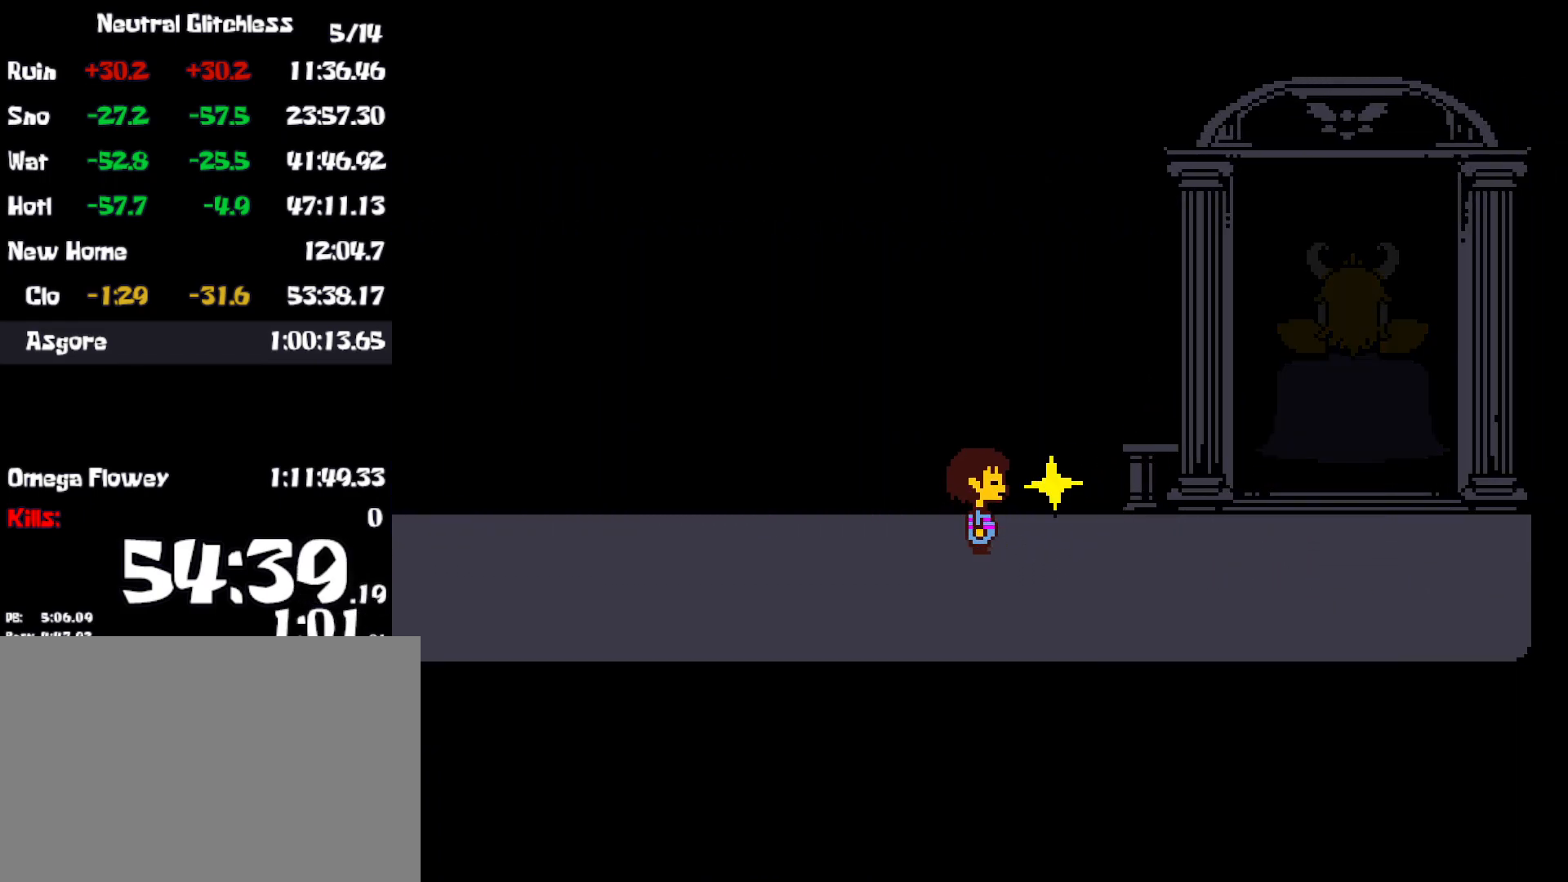
{"keys": ["z"], "events": [[17, "right", "up"], [34, "z", "down"], [100, "z", "up"], [150, "x", "down"], [267, "x", "up"], [500, "z", "down"]]}
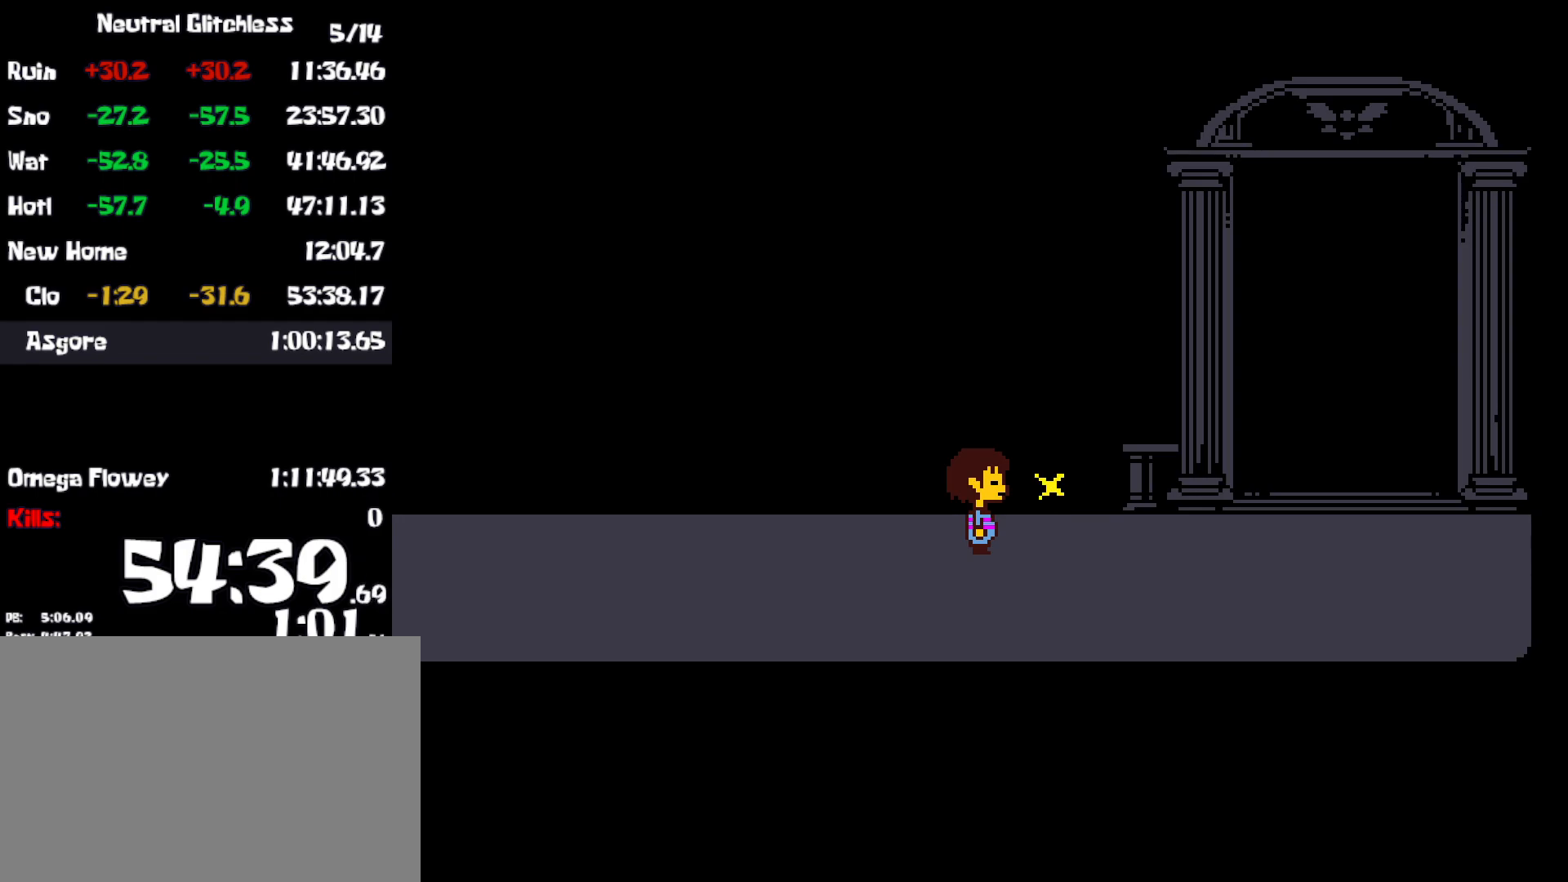
{"keys": ["down"], "events": [[67, "z", "up"], [167, "z", "down"], [250, "z", "up"], [350, "x", "down"], [434, "x", "up"], [484, "down", "down"]]}
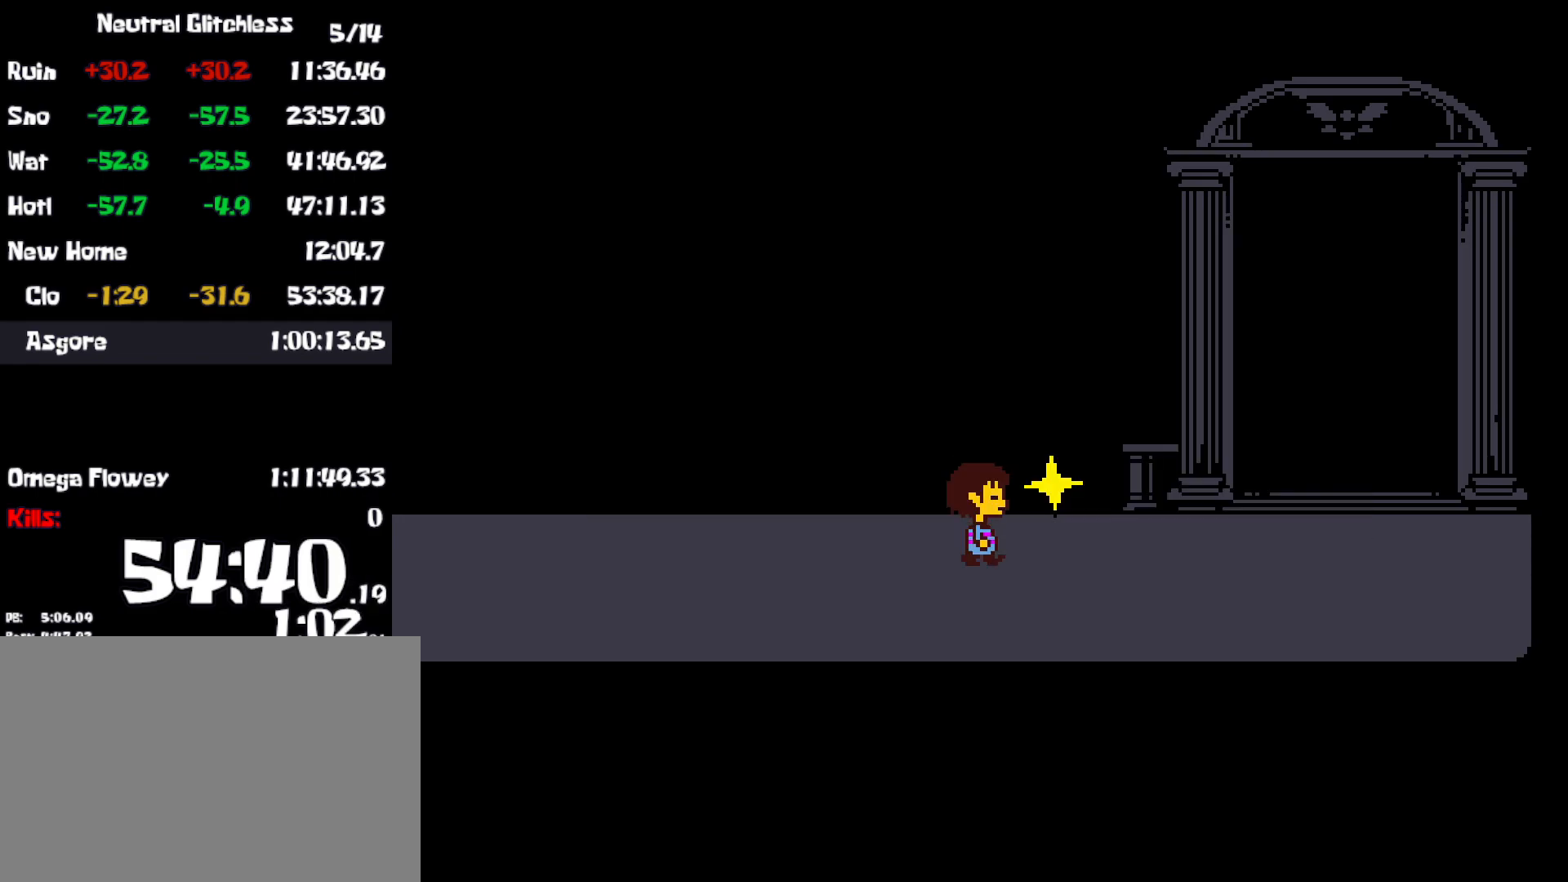
{"keys": ["right"], "events": [[84, "right", "down"], [217, "down", "up"]]}
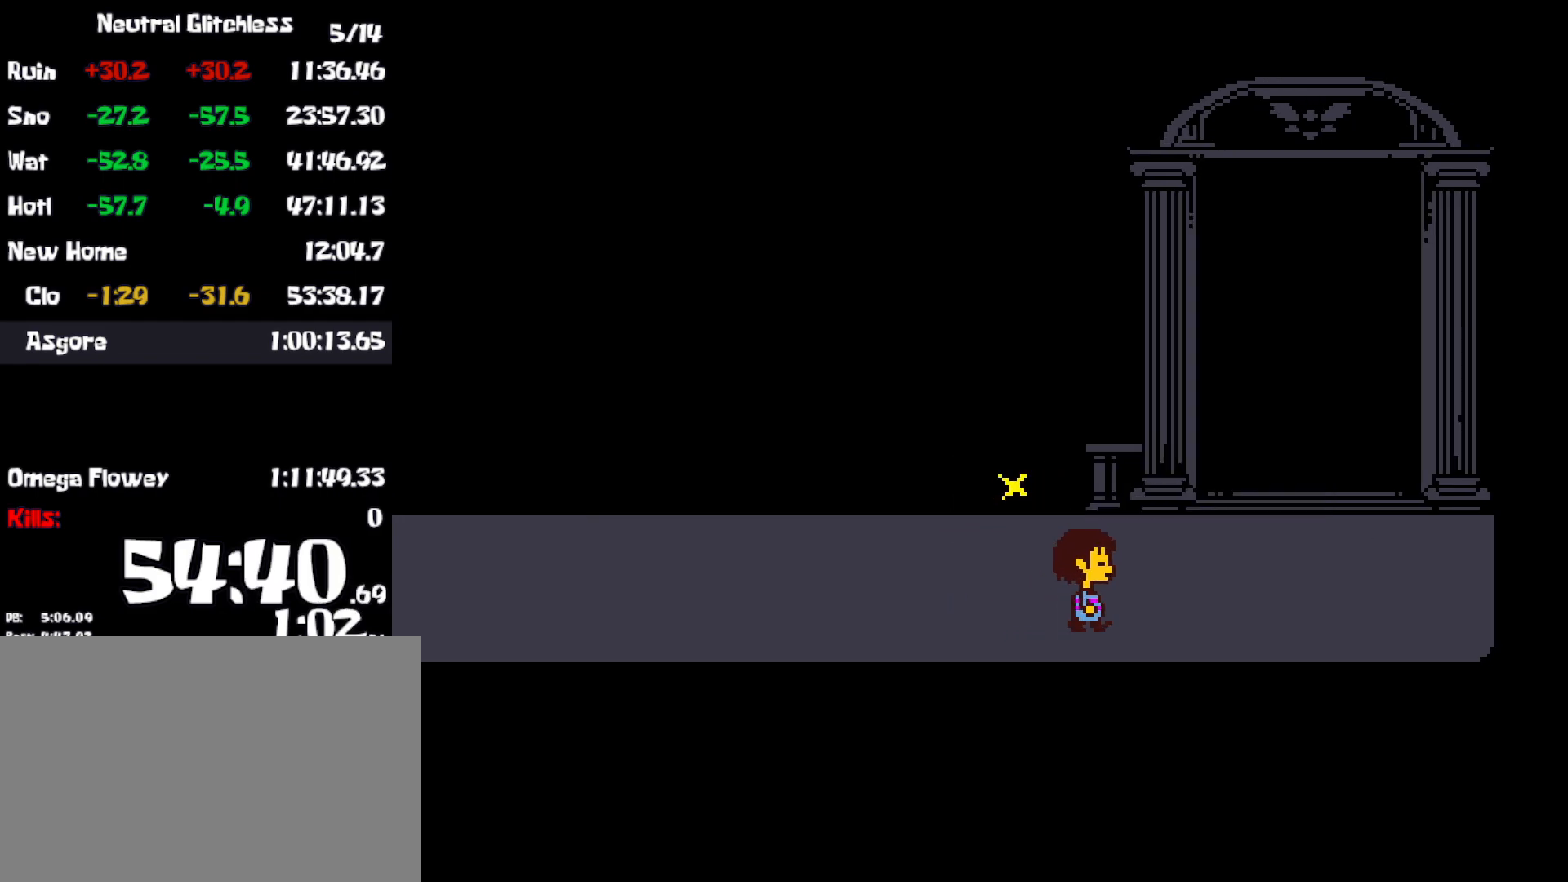
{"keys": ["right", "up"], "events": [[67, "up", "down"]]}
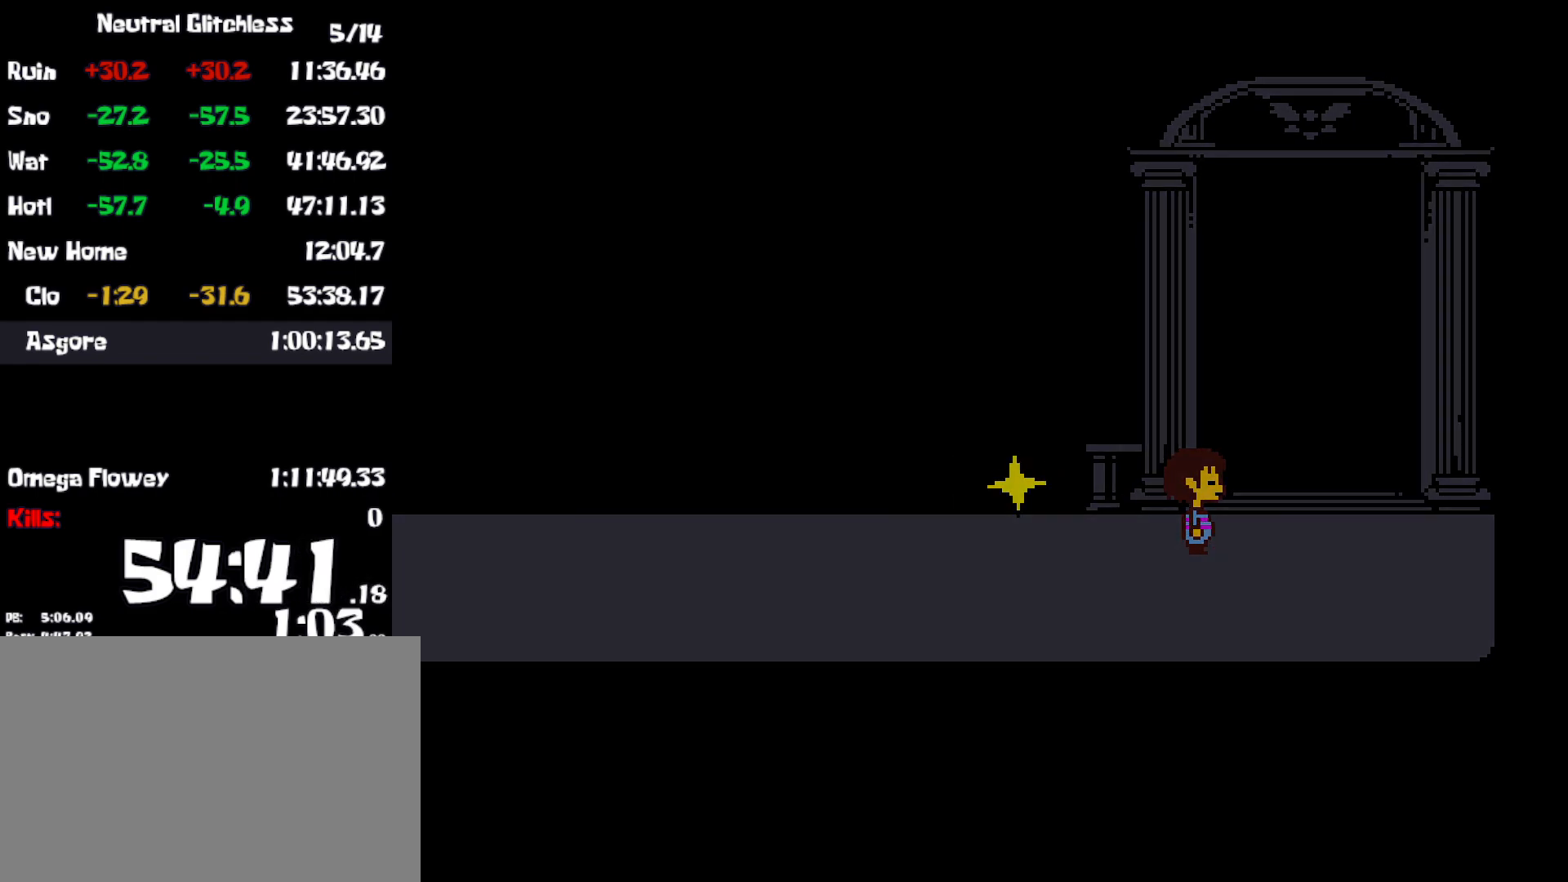
{"keys": ["right"], "events": [[300, "up", "up"]]}
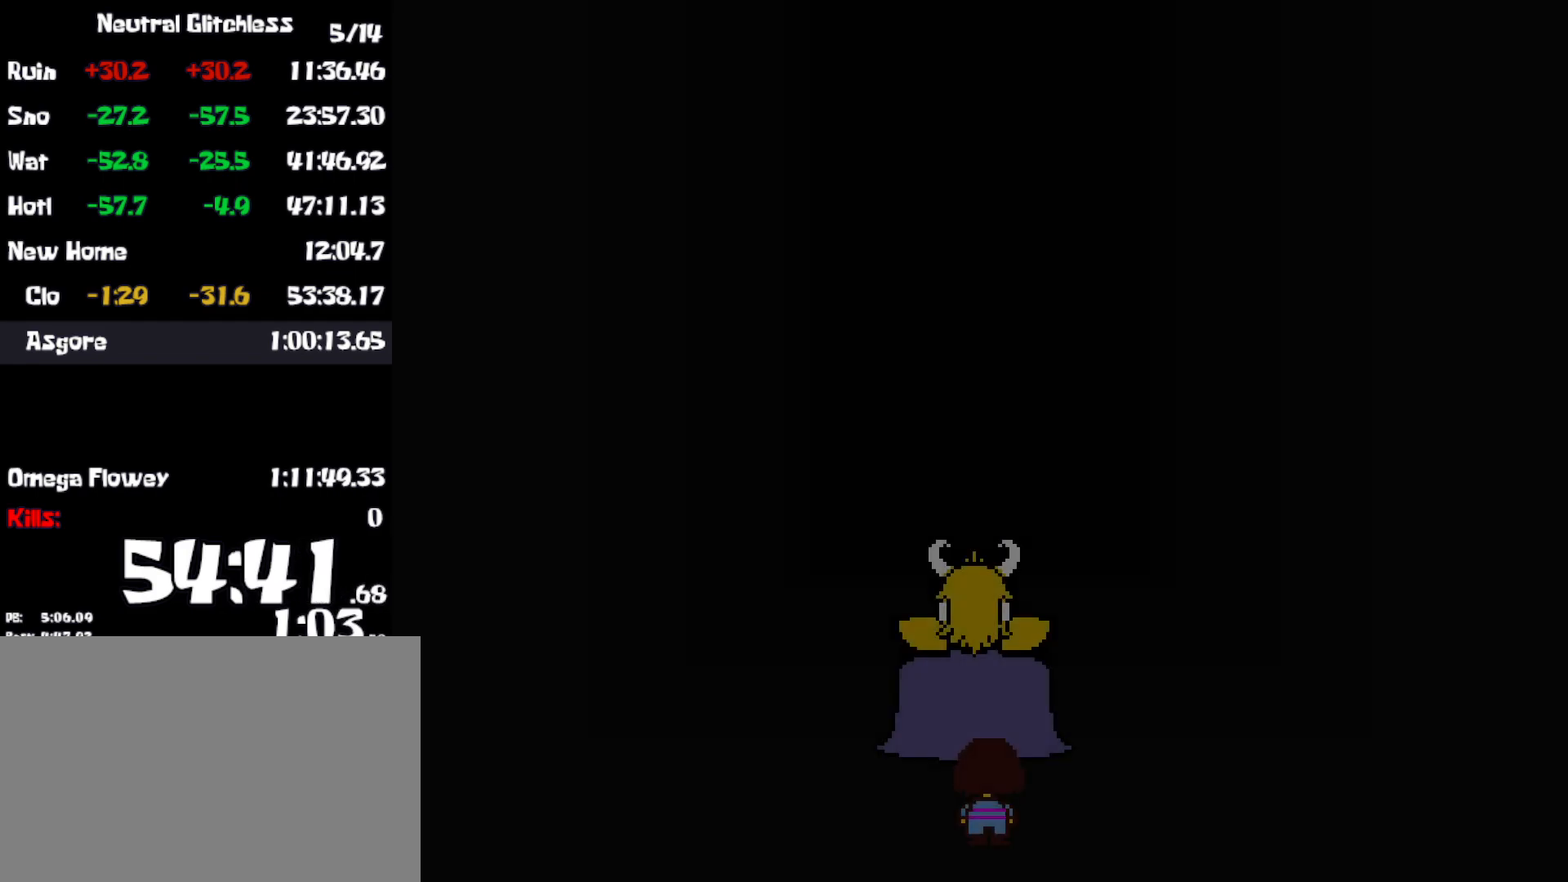
{"keys": [], "events": [[417, "right", "up"]]}
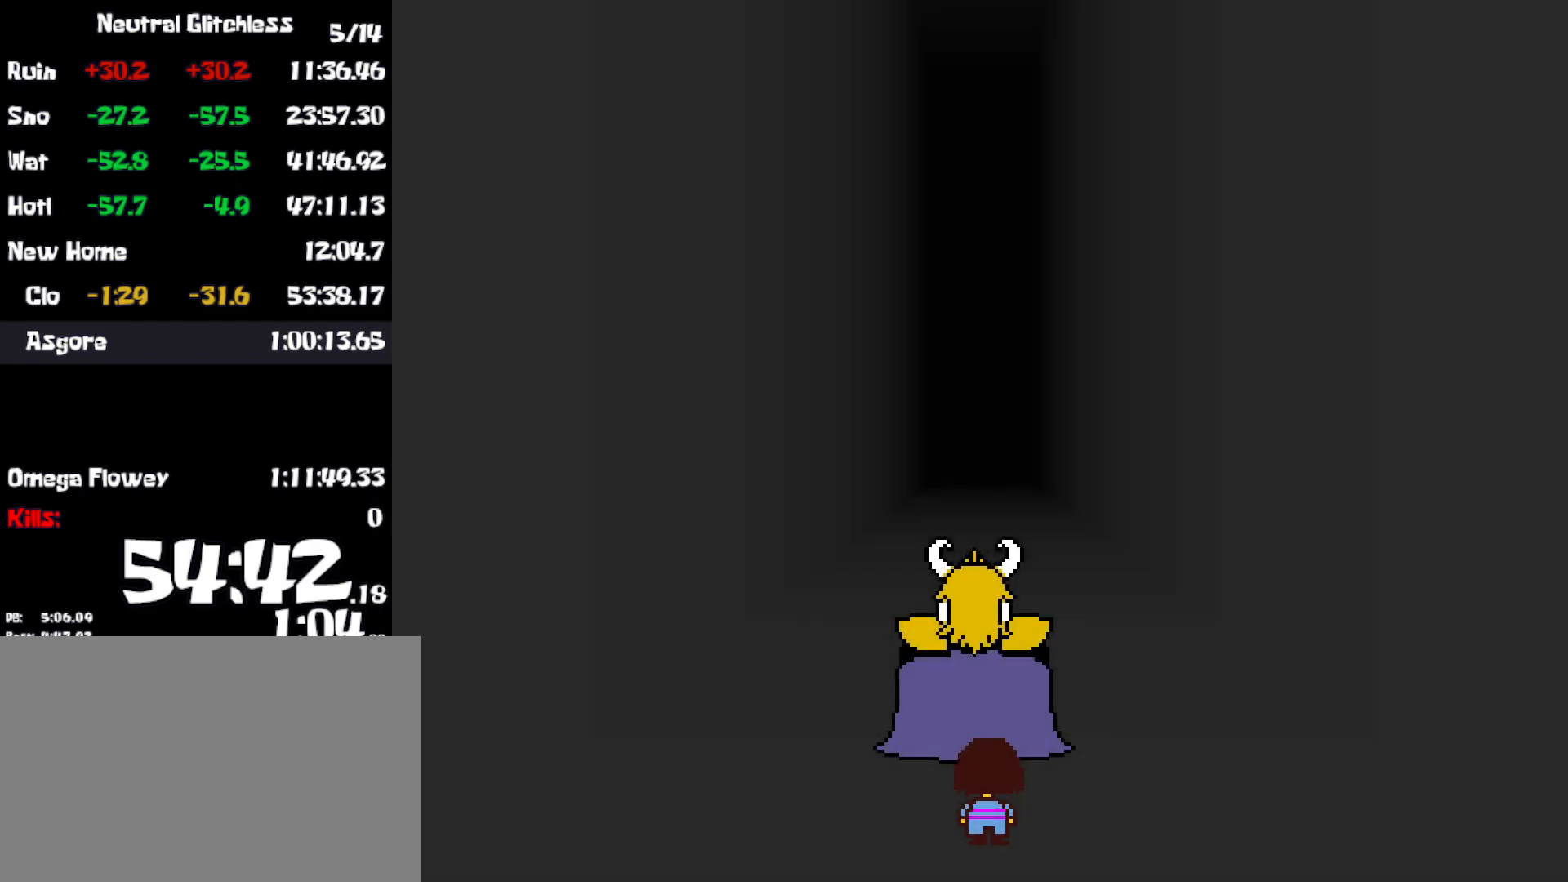
{"keys": ["shift"], "events": [[100, "x", "down"], [100, "z", "down"], [134, "z", "up"], [167, "return", "down"], [184, "return", "up"], [184, "shift", "down"], [184, "x", "up"], [234, "shift", "up"], [250, "x", "down"], [250, "z", "down"], [284, "return", "down"], [284, "z", "up"], [300, "x", "up"], [350, "return", "up"], [350, "shift", "down"], [384, "shift", "up"], [384, "z", "down"], [400, "x", "down"], [417, "return", "down"], [434, "z", "up"], [450, "x", "up"], [467, "return", "up"], [484, "shift", "down"]]}
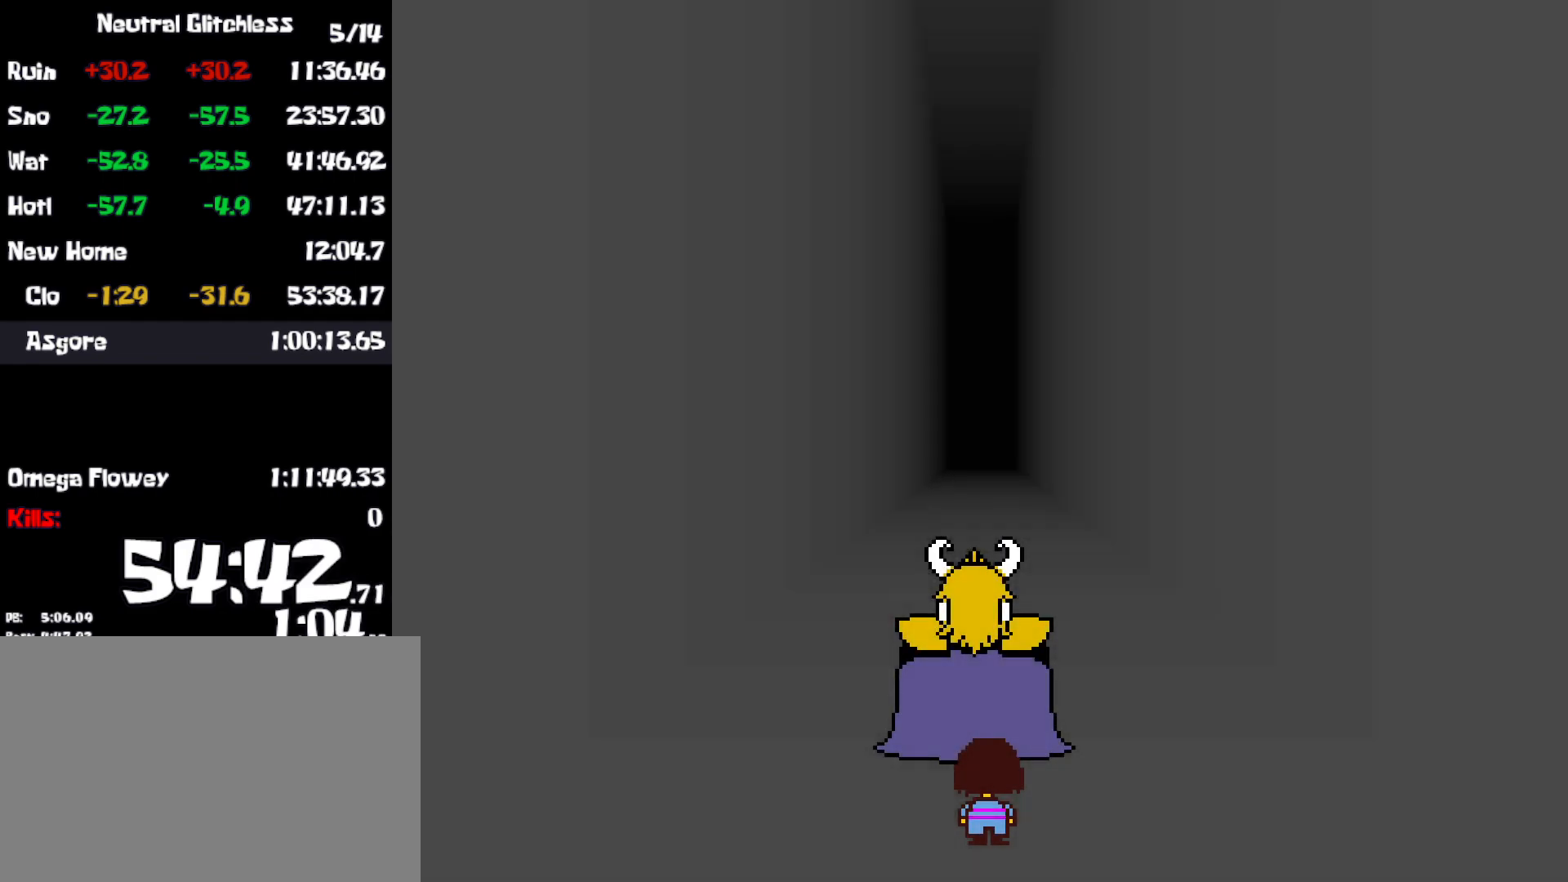
{"keys": ["return"], "events": [[34, "shift", "up"], [34, "z", "down"], [50, "x", "down"], [50, "z", "up"], [67, "return", "down"], [100, "return", "up"], [117, "shift", "down"], [117, "x", "up"], [167, "shift", "up"], [184, "z", "down"], [200, "return", "down"], [217, "x", "down"], [217, "z", "up"], [234, "return", "up"], [267, "shift", "down"], [267, "x", "up"], [317, "shift", "up"], [334, "return", "down"], [350, "return", "up"], [367, "x", "down"], [400, "shift", "down"], [434, "x", "up"], [450, "return", "down"], [450, "shift", "up"]]}
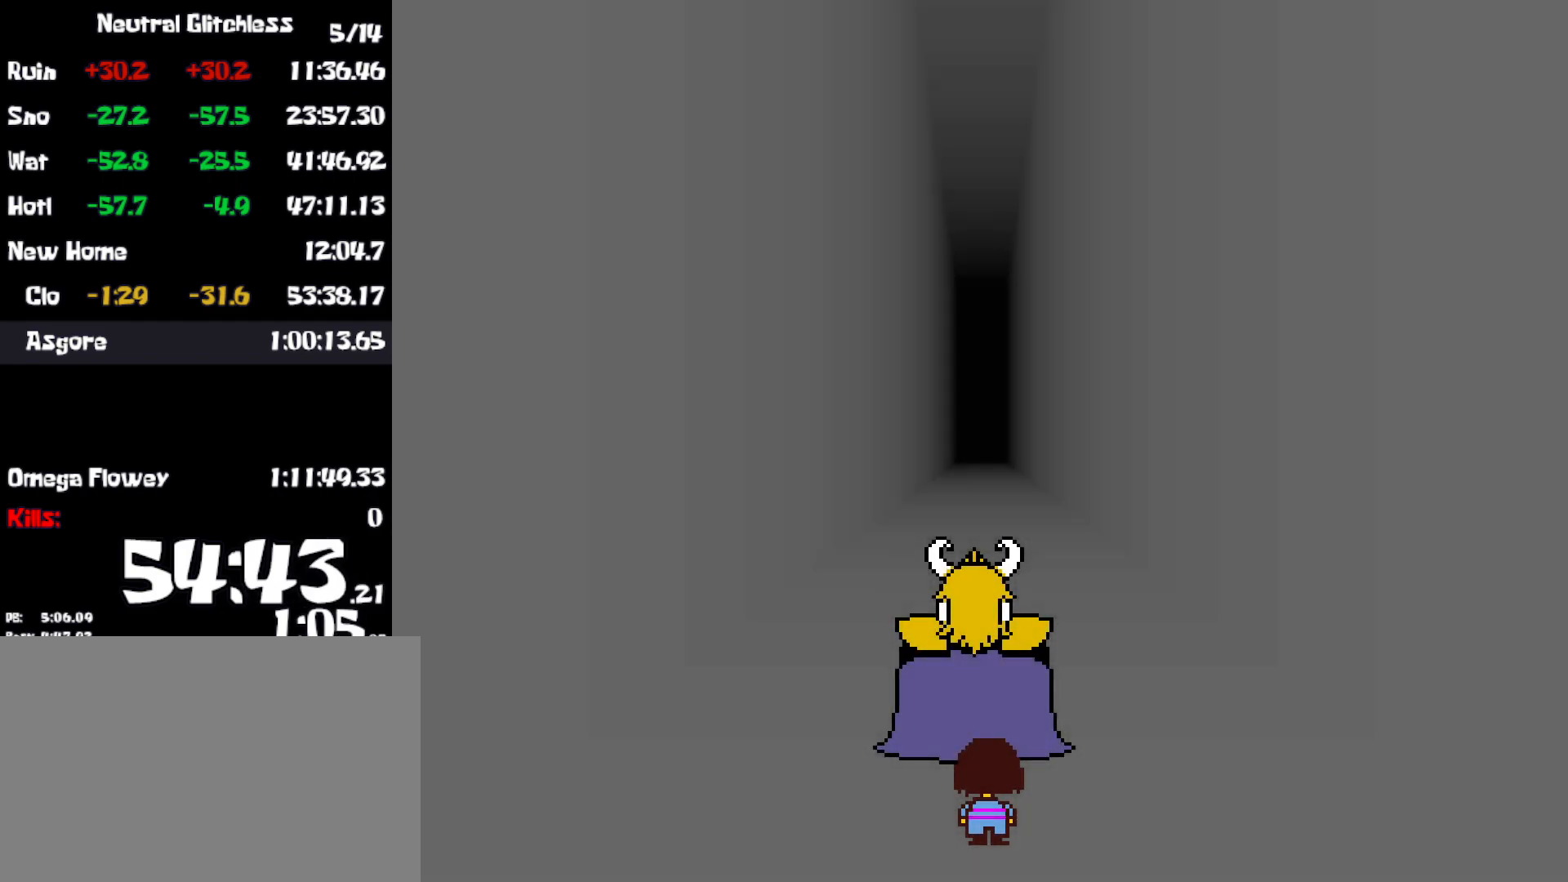
{"keys": ["return", "x"], "events": [[17, "return", "up"], [17, "x", "down"], [34, "shift", "down"], [84, "shift", "up"], [84, "x", "up"], [100, "return", "down"], [134, "return", "up"], [167, "shift", "down"], [167, "x", "down"], [217, "return", "down"], [234, "shift", "up"], [234, "x", "up"], [284, "return", "up"], [317, "shift", "down"], [317, "x", "down"], [350, "return", "down"], [367, "shift", "up"], [400, "x", "up"], [434, "return", "up"], [450, "shift", "down"], [484, "x", "down"], [500, "return", "down"], [500, "shift", "up"]]}
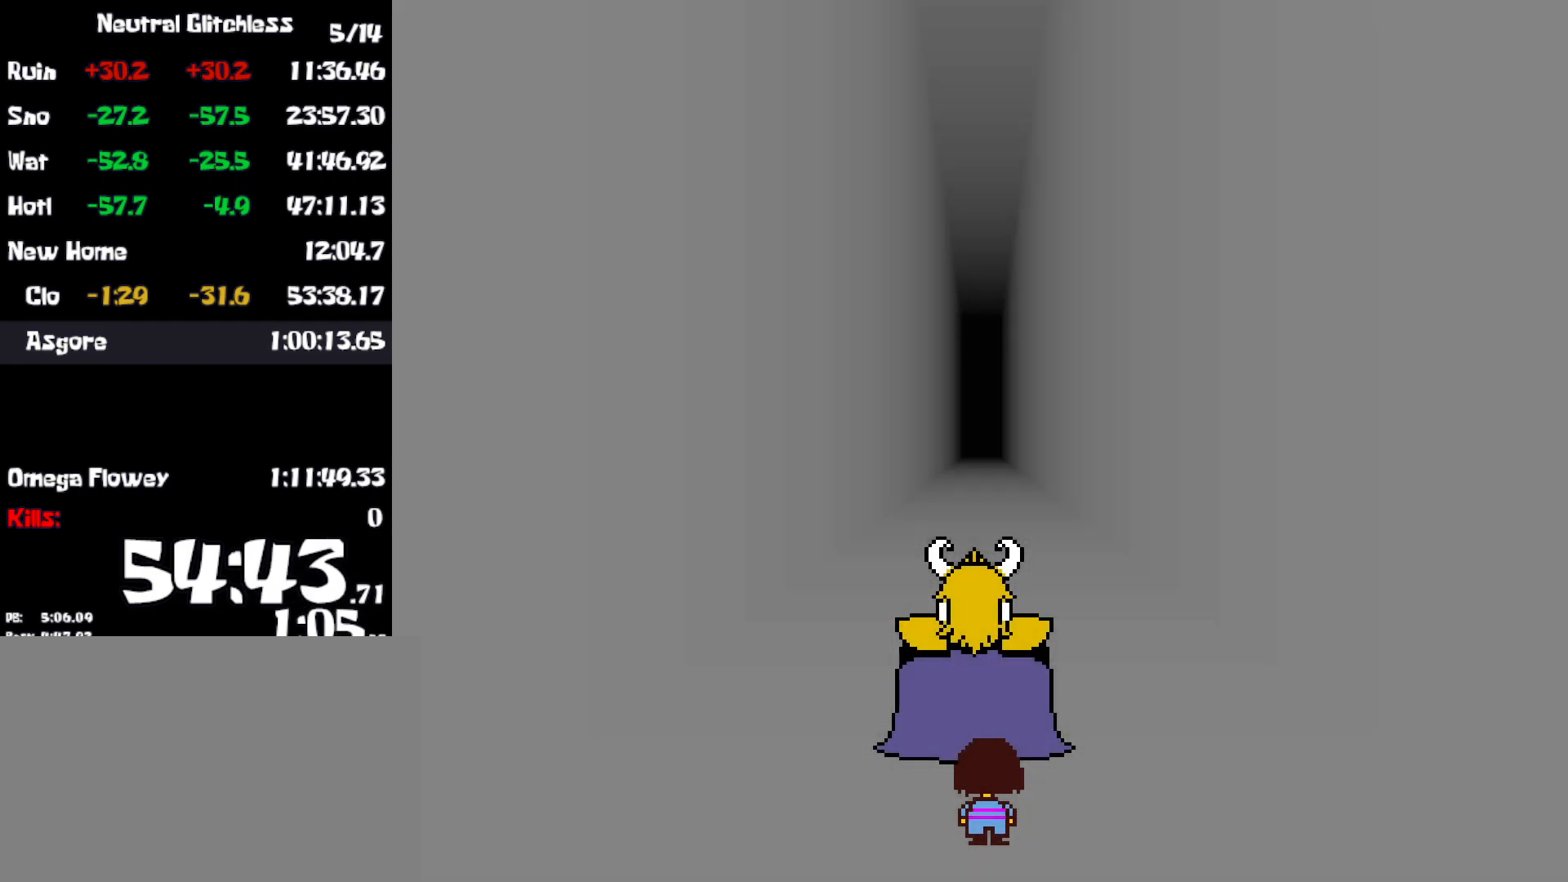
{"keys": ["shift"], "events": [[50, "return", "up"], [50, "x", "up"], [100, "shift", "down"], [134, "return", "down"], [150, "shift", "up"], [150, "x", "down"], [200, "return", "up"], [200, "x", "up"], [234, "shift", "down"], [267, "x", "down"], [284, "return", "down"], [284, "shift", "up"], [334, "return", "up"], [334, "x", "up"], [367, "shift", "down"], [400, "return", "down"], [417, "shift", "up"], [417, "x", "down"], [467, "return", "up"], [484, "x", "up"], [500, "shift", "down"]]}
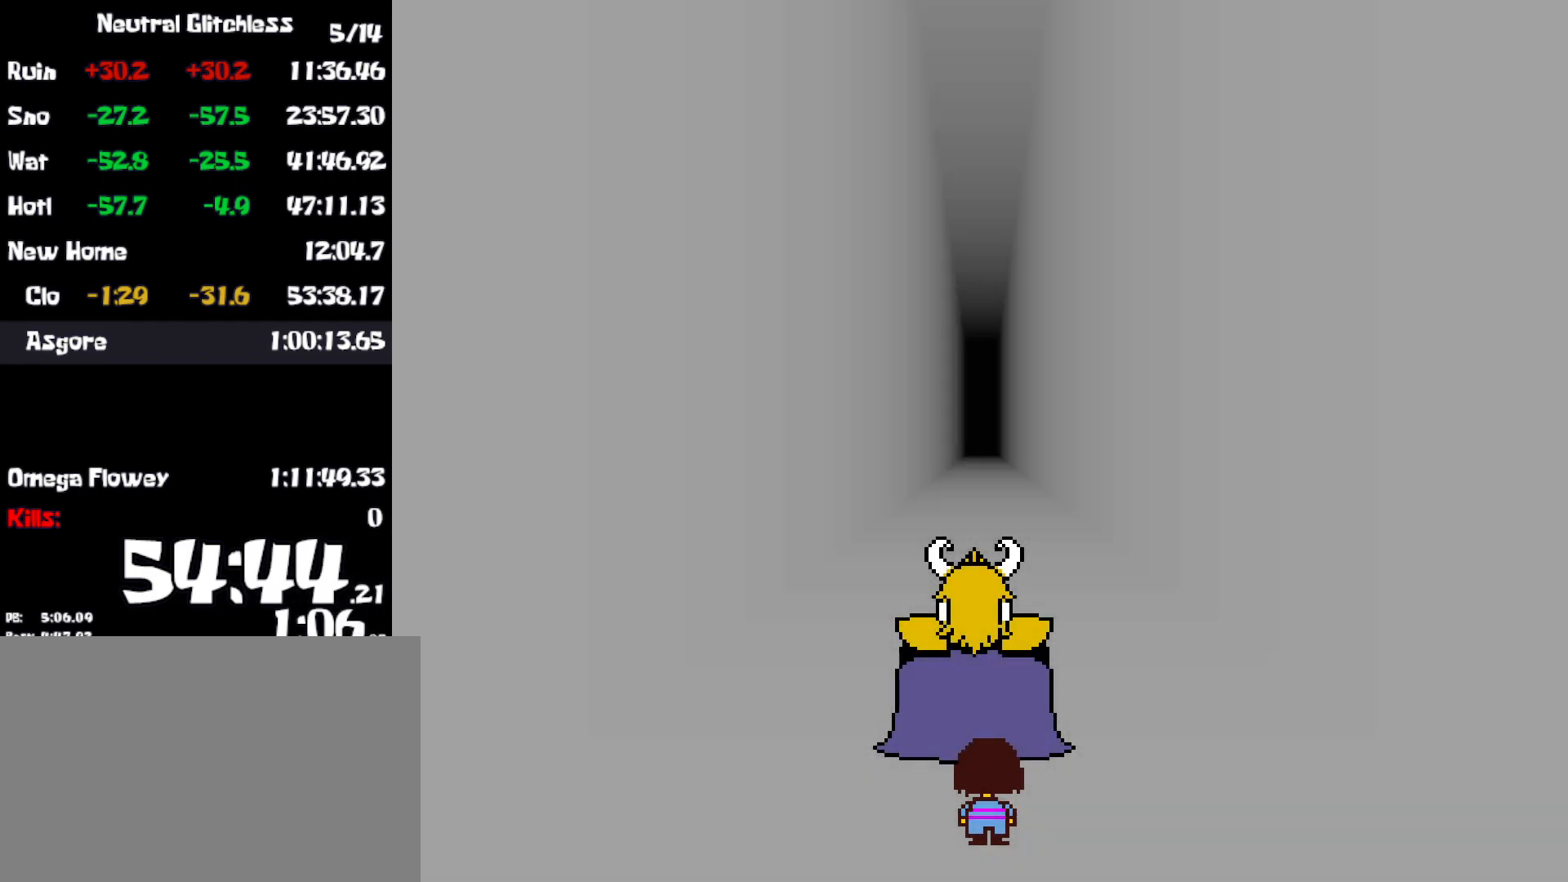
{"keys": ["return", "z"], "events": [[34, "z", "down"], [50, "return", "down"], [50, "shift", "up"], [67, "z", "up"], [84, "x", "down"], [117, "return", "up"], [134, "shift", "down"], [150, "x", "up"], [184, "return", "down"], [184, "z", "down"], [200, "shift", "up"], [234, "return", "up"], [234, "z", "up"], [250, "x", "down"], [267, "shift", "down"], [300, "x", "up"], [317, "return", "down"], [334, "shift", "up"], [334, "z", "down"], [384, "return", "up"], [384, "x", "down"], [384, "z", "up"], [417, "shift", "down"], [450, "return", "down"], [467, "shift", "up"], [467, "x", "up"], [484, "z", "down"]]}
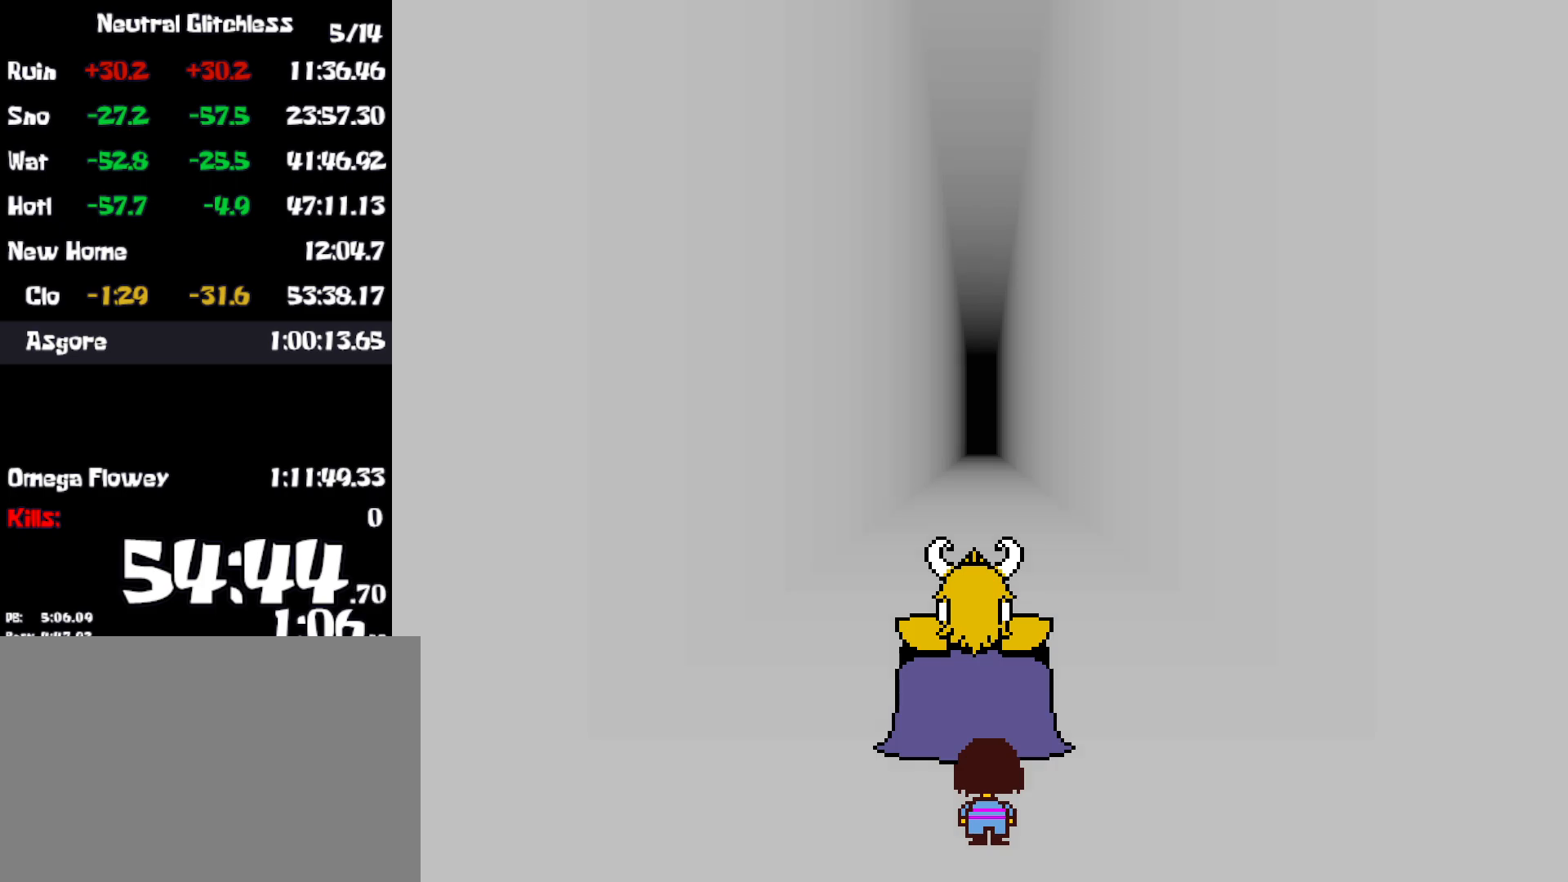
{"keys": ["shift", "x"], "events": [[17, "return", "up"], [34, "x", "down"], [34, "z", "up"], [50, "shift", "down"], [100, "return", "down"], [100, "shift", "up"], [117, "x", "up"], [150, "z", "down"], [167, "return", "up"], [167, "z", "up"], [184, "shift", "down"], [184, "x", "down"], [234, "return", "down"], [234, "shift", "up"], [267, "x", "up"], [284, "return", "up"], [300, "z", "down"], [317, "shift", "down"], [334, "x", "down"], [334, "z", "up"], [367, "return", "down"], [384, "shift", "up"], [417, "x", "up"], [434, "return", "up"], [450, "shift", "down"], [450, "z", "down"], [484, "x", "down"], [484, "z", "up"]]}
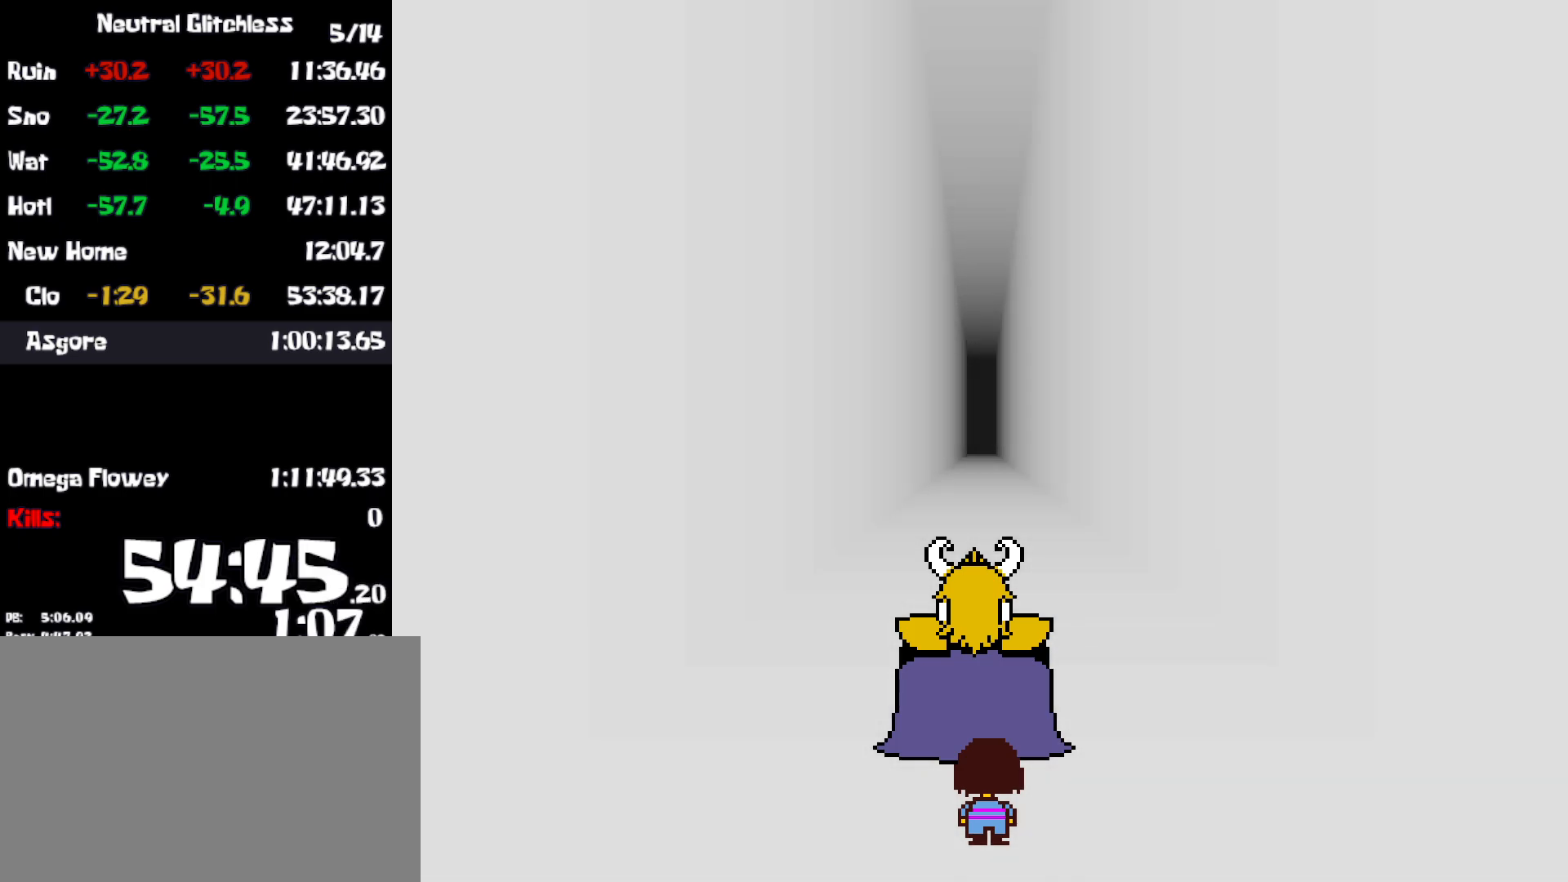
{"keys": [], "events": [[17, "return", "down"], [17, "shift", "up"], [50, "x", "up"], [67, "return", "up"], [100, "z", "down"], [117, "shift", "down"], [134, "x", "down"], [134, "z", "up"], [150, "return", "down"], [150, "shift", "up"], [200, "return", "up"], [217, "x", "up"], [250, "shift", "down"], [250, "z", "down"], [267, "shift", "up"], [267, "x", "down"], [267, "z", "up"], [284, "return", "down"], [334, "return", "up"], [350, "x", "up"], [367, "shift", "down"], [417, "return", "down"], [417, "shift", "up"], [484, "return", "up"]]}
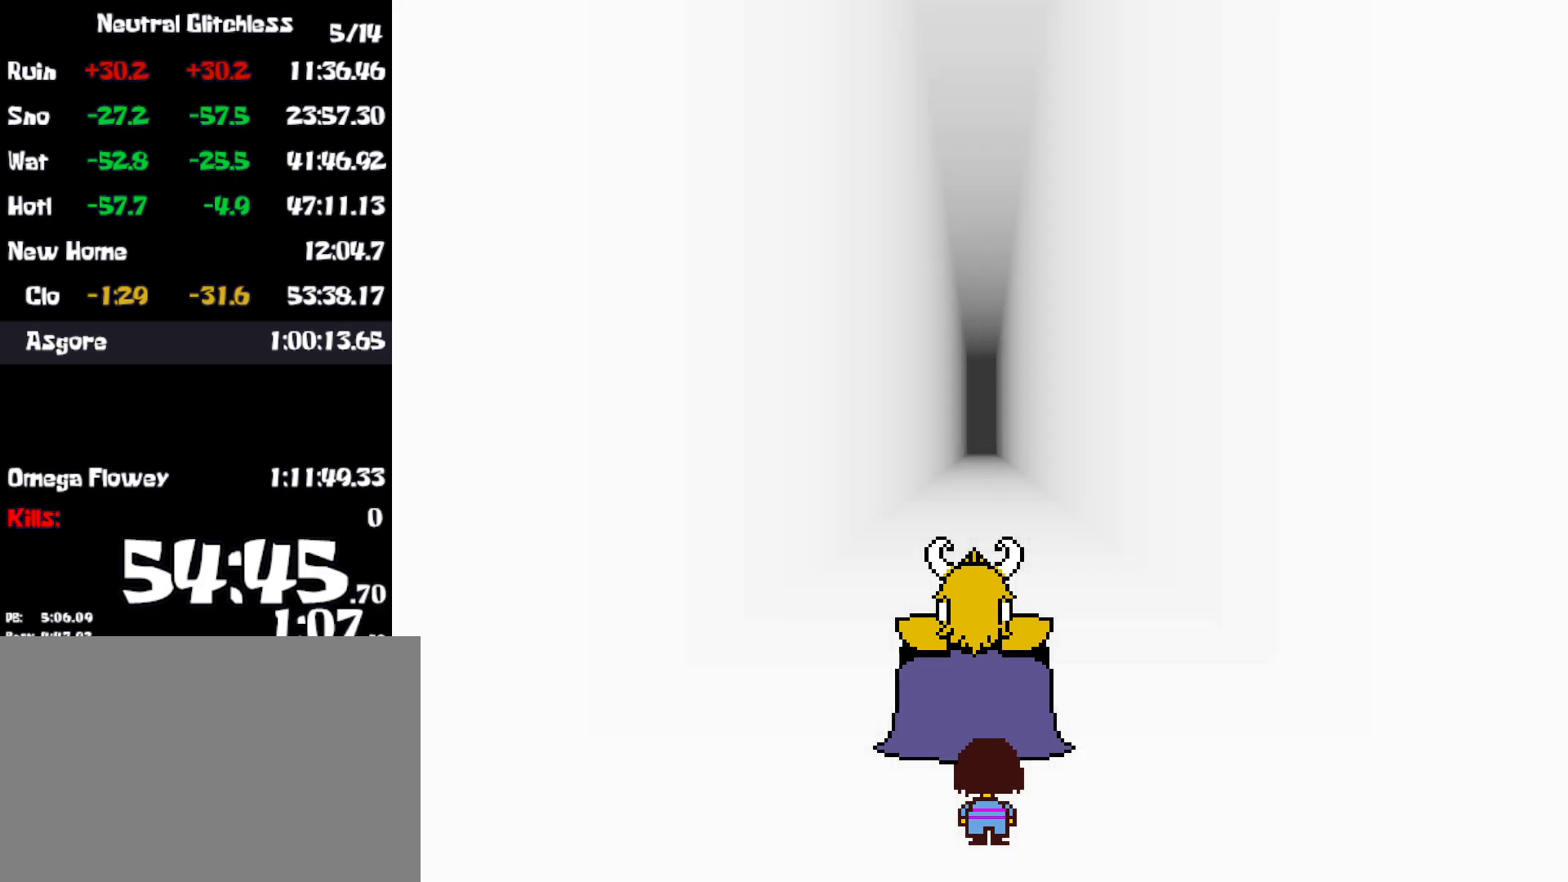
{"keys": ["return"], "events": [[17, "shift", "down"], [50, "return", "down"], [67, "shift", "up"], [67, "x", "down"], [100, "return", "up"], [134, "x", "up"], [150, "shift", "down"], [167, "return", "down"], [184, "shift", "up"], [184, "z", "down"], [234, "return", "up"], [234, "x", "down"], [234, "z", "up"], [250, "x", "up"], [284, "shift", "down"], [334, "return", "down"], [334, "shift", "up"], [367, "return", "up"], [384, "x", "down"], [434, "shift", "down"], [434, "x", "up"], [450, "shift", "up"], [467, "return", "down"]]}
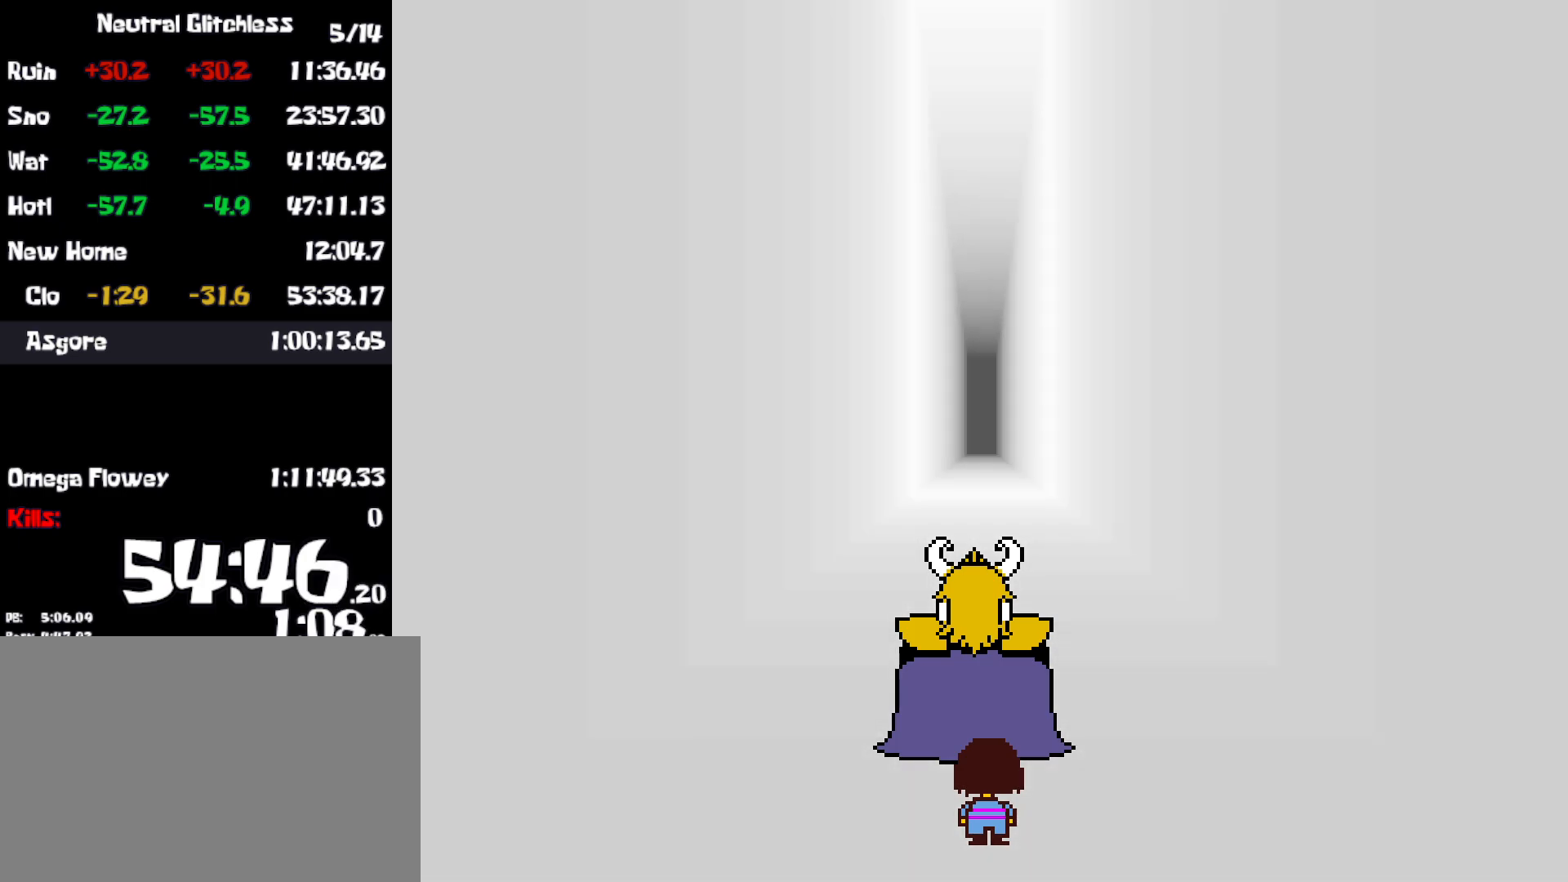
{"keys": ["shift", "x"], "events": [[17, "return", "up"], [17, "x", "down"], [50, "shift", "down"], [84, "x", "up"], [100, "return", "down"], [100, "shift", "up"], [134, "z", "down"], [150, "return", "up"], [150, "z", "up"], [167, "x", "down"], [200, "shift", "down"], [234, "shift", "up"], [234, "x", "up"], [250, "return", "down"], [267, "z", "down"], [284, "return", "up"], [317, "z", "up"], [334, "shift", "down"], [334, "x", "down"], [367, "return", "down"], [367, "shift", "up"], [367, "x", "up"], [417, "z", "down"], [450, "return", "up"], [467, "shift", "down"], [467, "z", "up"], [484, "x", "down"]]}
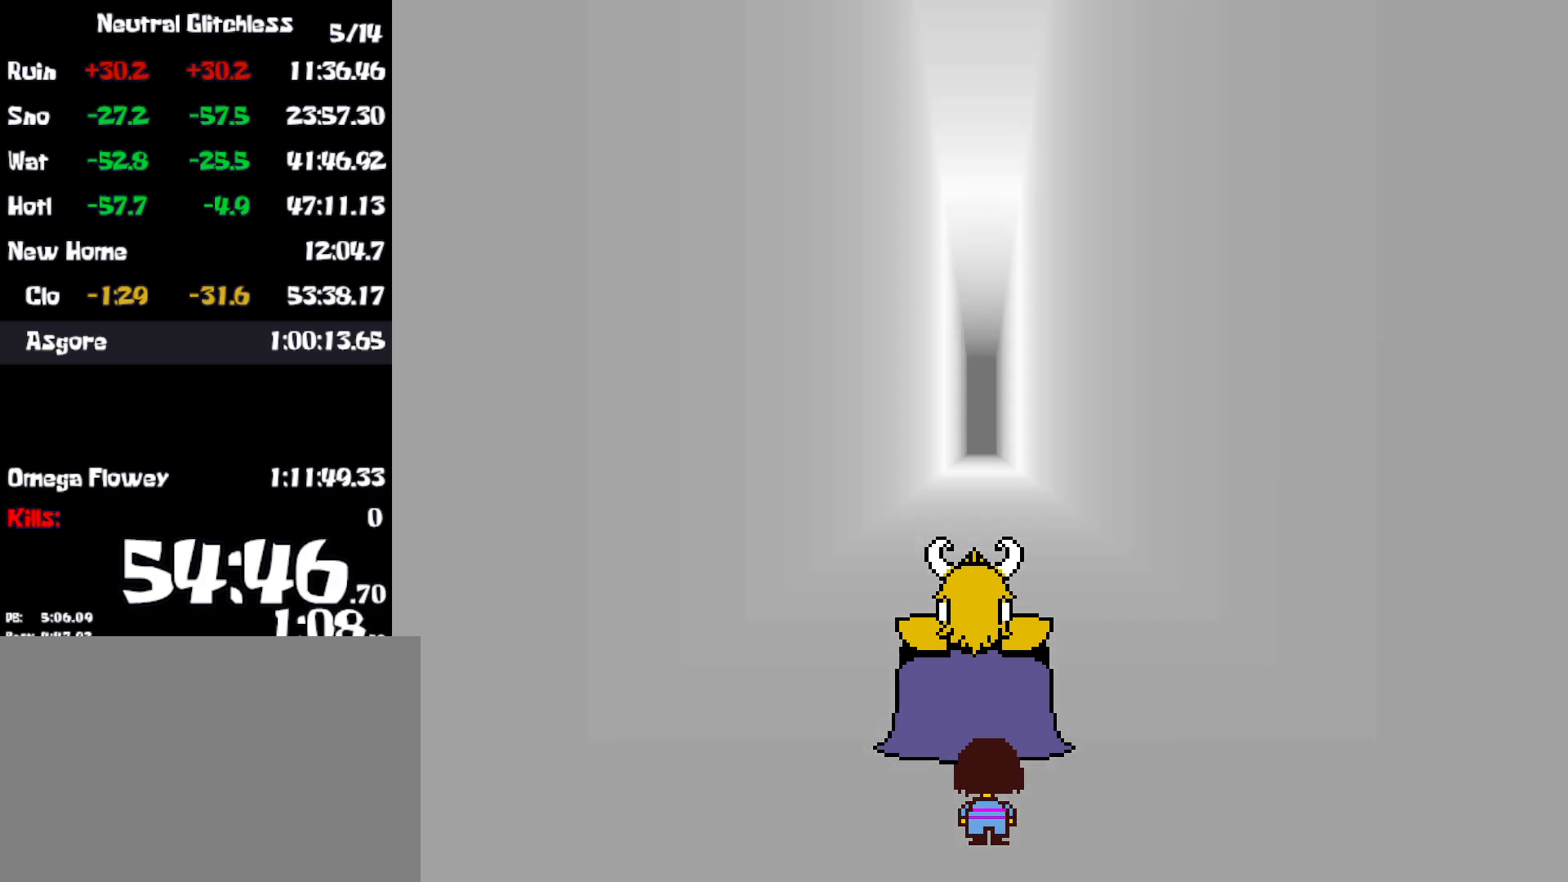
{"keys": ["shift"], "events": [[17, "shift", "up"], [34, "return", "down"], [34, "x", "up"], [67, "return", "up"], [84, "z", "down"], [117, "shift", "down"], [134, "x", "down"], [134, "z", "up"], [150, "return", "down"], [150, "shift", "up"], [217, "return", "up"], [217, "x", "up"], [234, "z", "down"], [250, "shift", "down"], [284, "shift", "up"], [284, "x", "down"], [284, "z", "up"], [300, "return", "down"], [334, "return", "up"], [367, "shift", "down"], [367, "x", "up"], [400, "return", "down"], [400, "z", "down"], [417, "shift", "up"], [450, "x", "down"], [450, "z", "up"], [467, "return", "up"], [500, "shift", "down"], [500, "x", "up"]]}
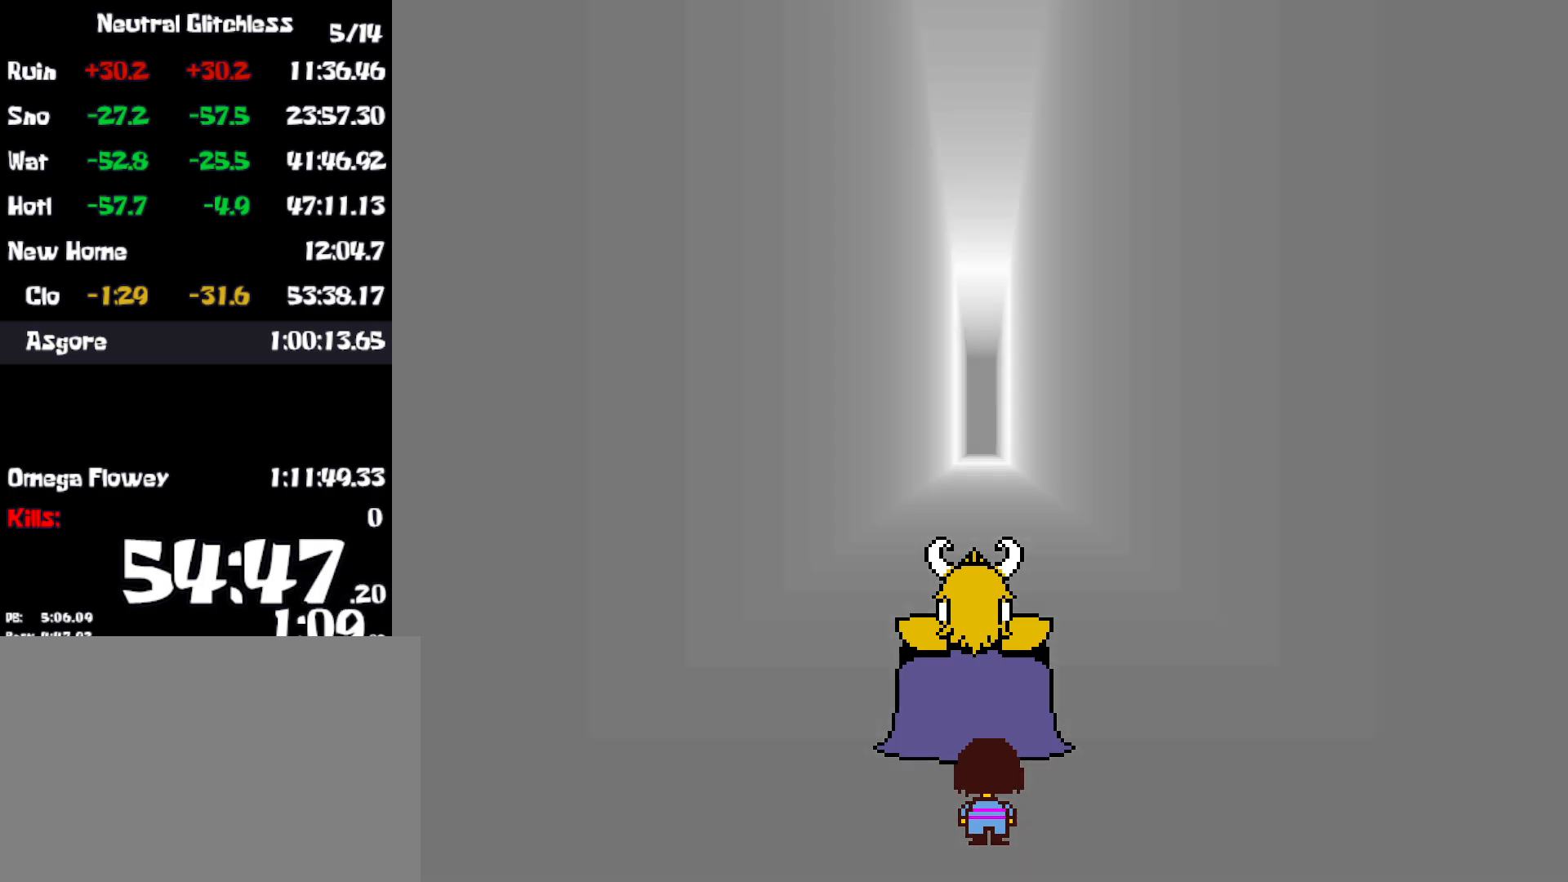
{"keys": ["return", "x"], "events": [[50, "return", "down"], [50, "shift", "up"], [50, "z", "down"], [67, "x", "down"], [100, "return", "up"], [100, "z", "up"], [150, "shift", "down"], [167, "x", "up"], [184, "return", "down"], [184, "shift", "up"], [184, "z", "down"], [234, "x", "down"], [234, "z", "up"], [250, "return", "up"], [284, "shift", "down"], [300, "x", "up"], [334, "return", "down"], [334, "shift", "up"], [334, "z", "down"], [350, "x", "down"], [384, "z", "up"], [400, "return", "up"], [417, "shift", "down"], [417, "x", "up"], [467, "z", "down"], [484, "return", "down"], [484, "shift", "up"], [500, "x", "down"], [500, "z", "up"]]}
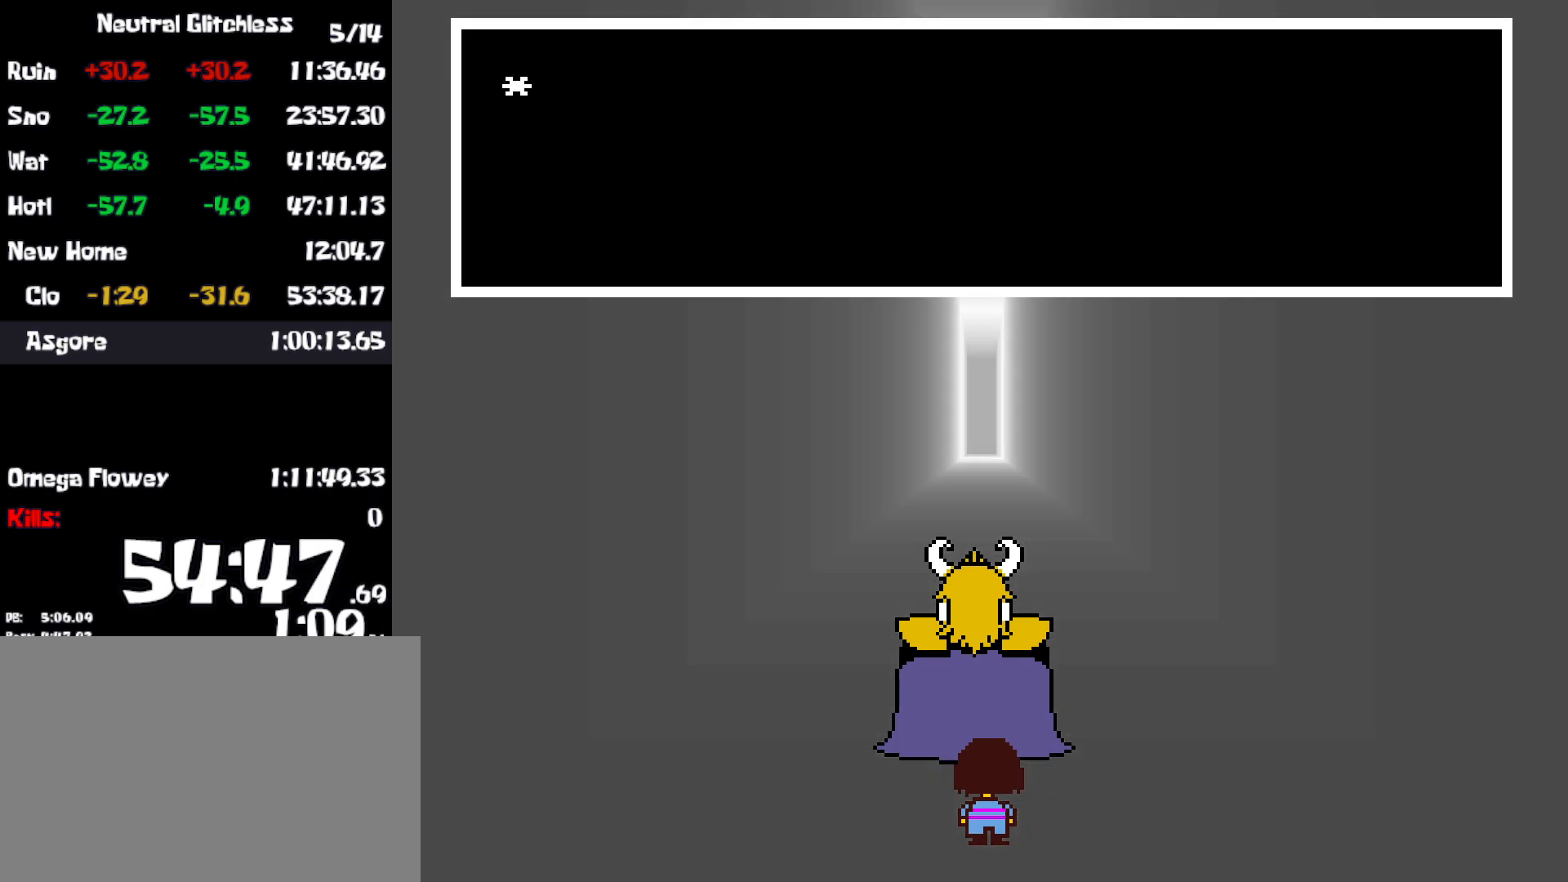
{"keys": ["shift"], "events": [[34, "return", "up"], [67, "shift", "down"], [67, "x", "up"], [100, "z", "down"], [117, "return", "down"], [117, "shift", "up"], [134, "x", "down"], [167, "z", "up"], [184, "return", "up"], [217, "shift", "down"], [217, "x", "up"], [250, "return", "down"], [250, "z", "down"], [267, "shift", "up"], [267, "x", "down"], [300, "z", "up"], [317, "return", "up"], [334, "x", "up"], [350, "shift", "down"], [384, "x", "down"], [400, "return", "down"], [400, "shift", "up"], [450, "x", "up"], [467, "return", "up"], [484, "shift", "down"]]}
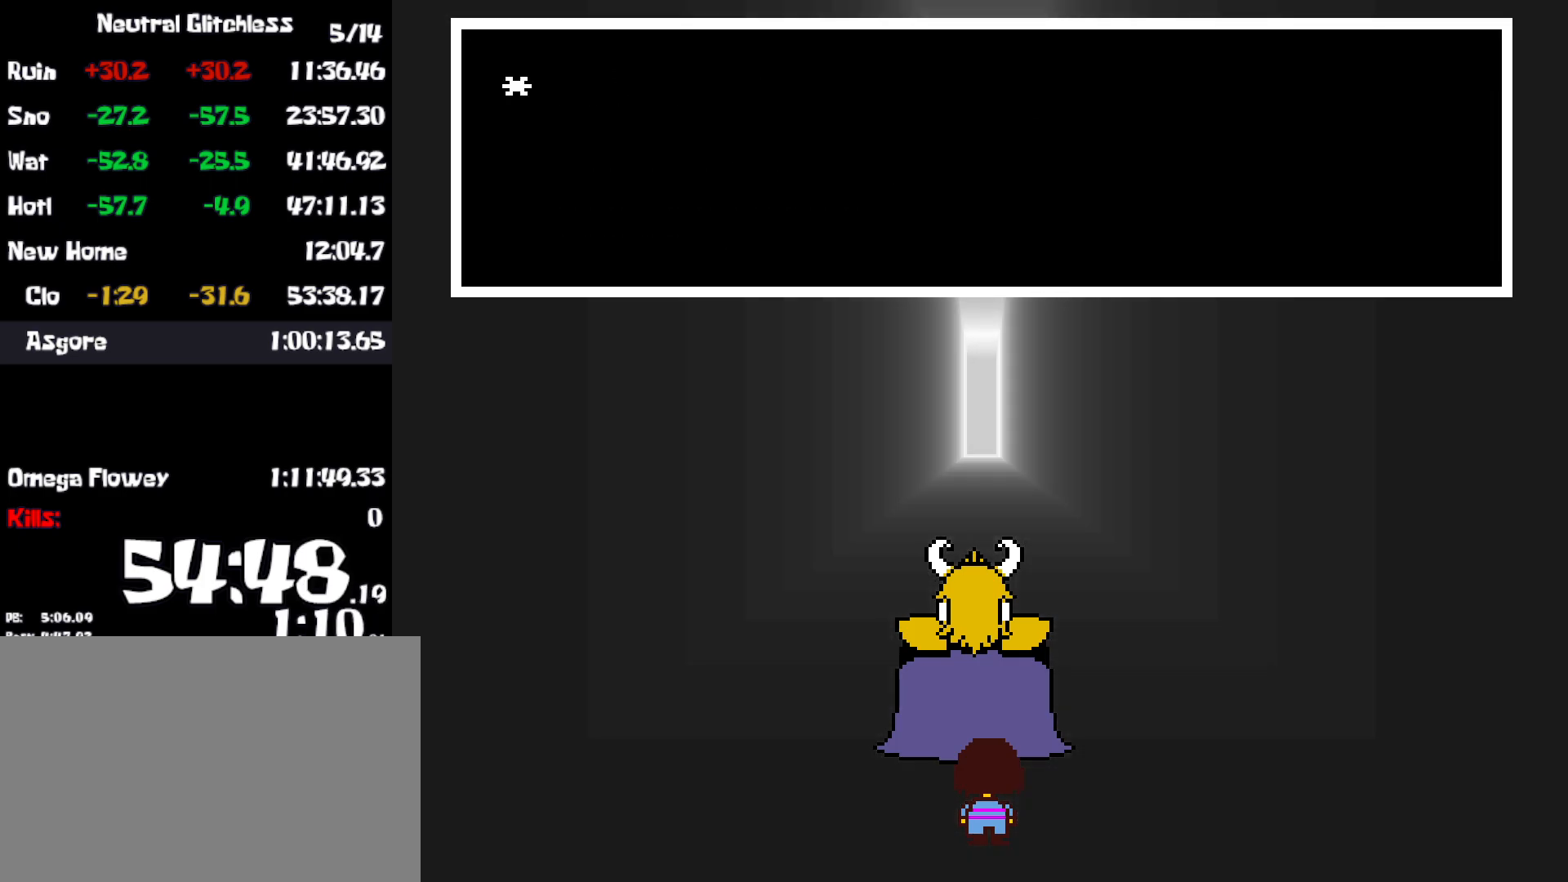
{"keys": [], "events": [[17, "x", "down"], [34, "z", "down"], [50, "return", "down"], [50, "x", "up"], [67, "shift", "up"], [84, "z", "up"], [100, "return", "up"], [134, "shift", "down"], [134, "x", "down"], [184, "return", "down"], [184, "shift", "up"], [184, "x", "up"], [184, "z", "down"], [217, "z", "up"], [234, "return", "up"], [250, "x", "down"], [267, "shift", "down"], [300, "z", "down"], [317, "return", "down"], [317, "x", "up"], [334, "shift", "up"], [334, "z", "up"], [384, "return", "up"], [400, "x", "down"], [417, "shift", "down"], [434, "x", "up"], [450, "return", "down"], [467, "shift", "up"], [500, "return", "up"]]}
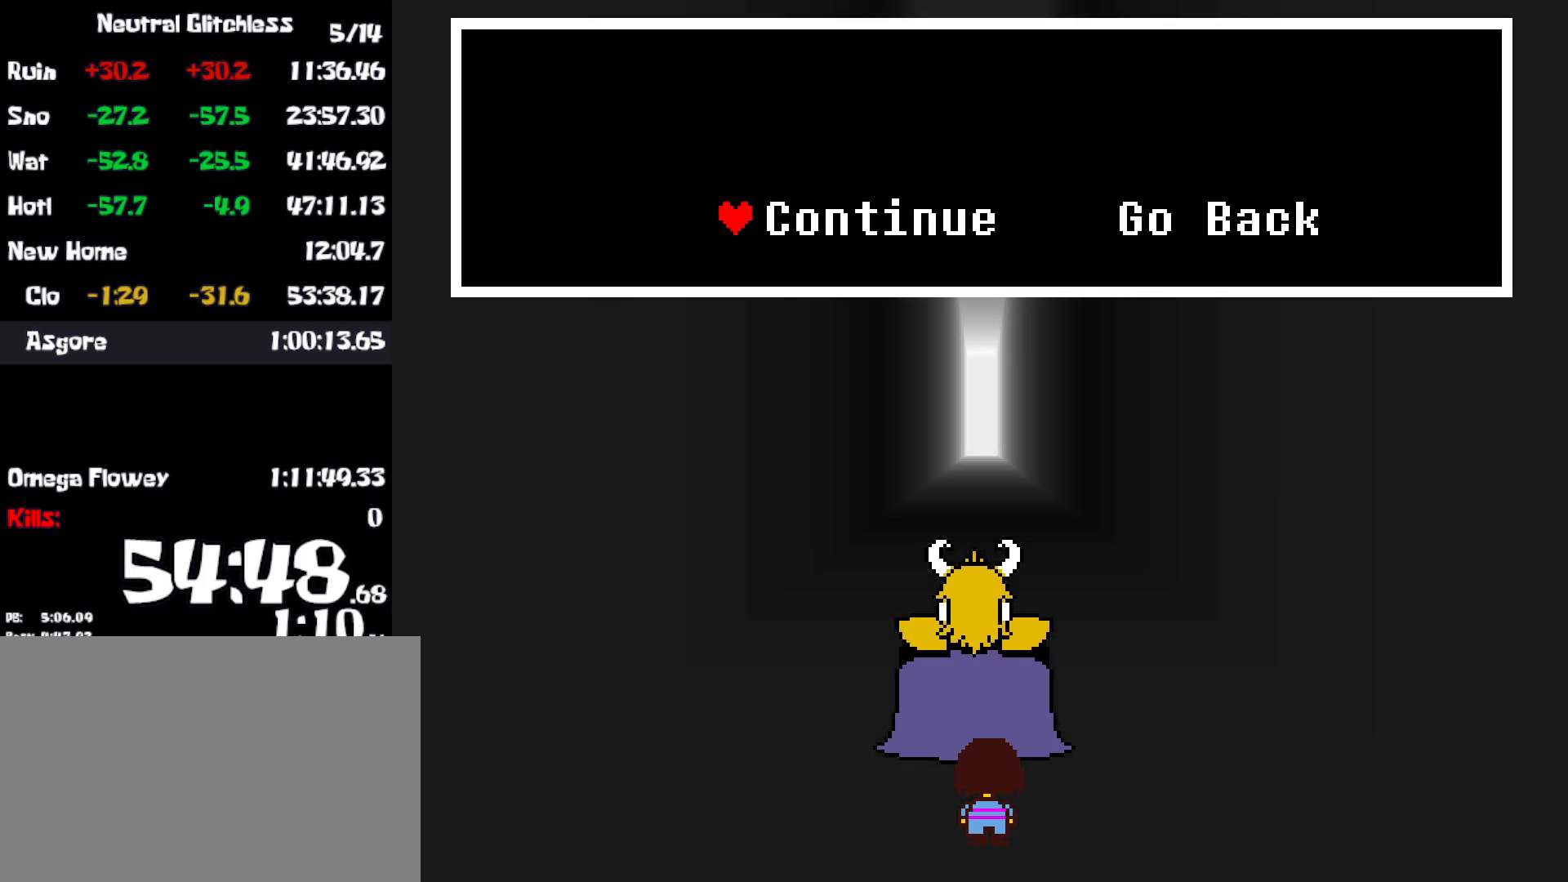
{"keys": ["return", "z"], "events": [[17, "z", "down"], [34, "shift", "down"], [34, "x", "down"], [34, "z", "up"], [84, "return", "down"], [84, "x", "up"], [117, "return", "up"], [117, "shift", "up"], [184, "shift", "down"], [234, "shift", "up"], [300, "shift", "down"], [317, "z", "down"], [334, "return", "down"], [350, "shift", "up"], [367, "x", "down"], [400, "return", "up"], [400, "z", "up"], [434, "shift", "down"], [467, "return", "down"], [484, "shift", "up"], [484, "x", "up"], [500, "z", "down"]]}
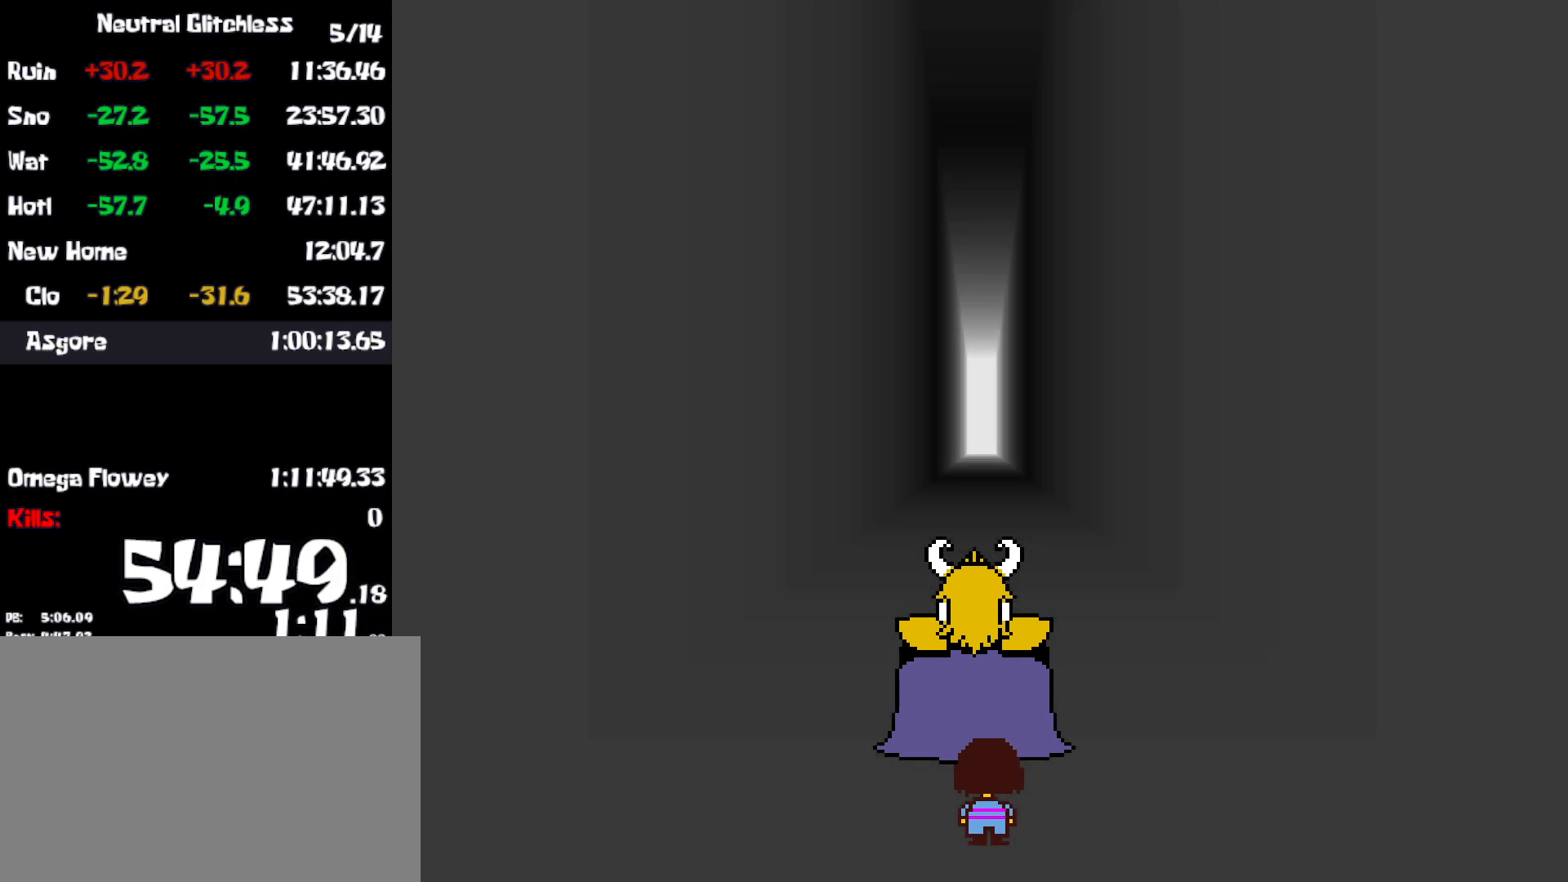
{"keys": [], "events": [[17, "return", "up"], [34, "x", "down"], [34, "z", "up"], [67, "shift", "down"], [100, "return", "down"], [117, "shift", "up"], [117, "x", "up"], [150, "z", "down"], [167, "return", "up"], [184, "x", "down"], [184, "z", "up"], [200, "shift", "down"], [250, "return", "down"], [267, "shift", "up"], [284, "x", "up"], [284, "z", "down"], [300, "return", "up"], [334, "shift", "down"], [334, "x", "down"], [367, "return", "down"], [367, "z", "up"], [400, "shift", "up"], [417, "return", "up"], [434, "x", "up"]]}
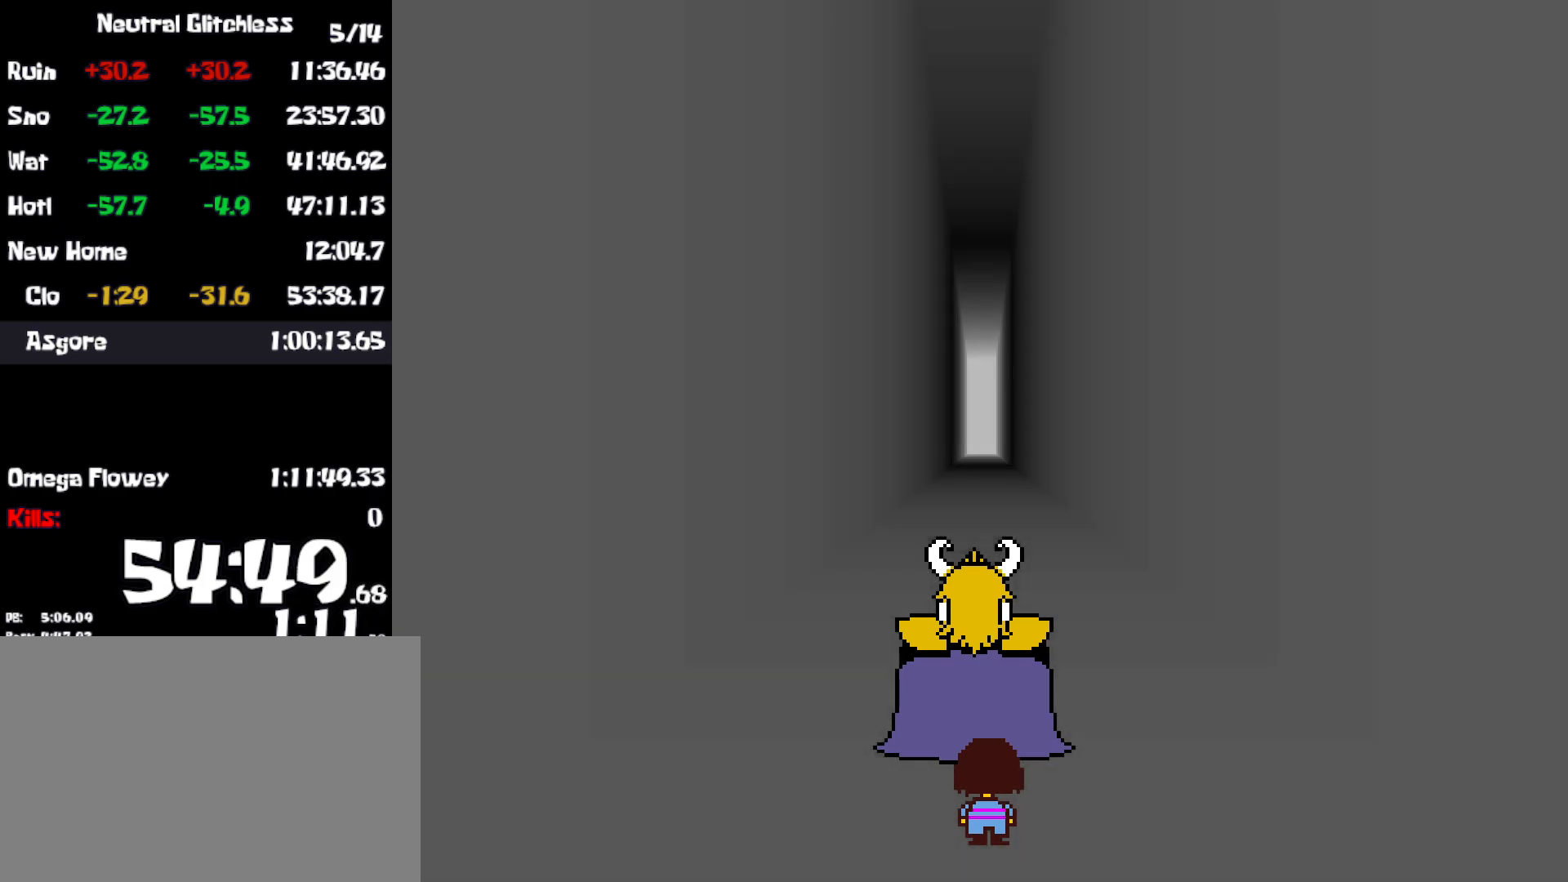
{"keys": [], "events": []}
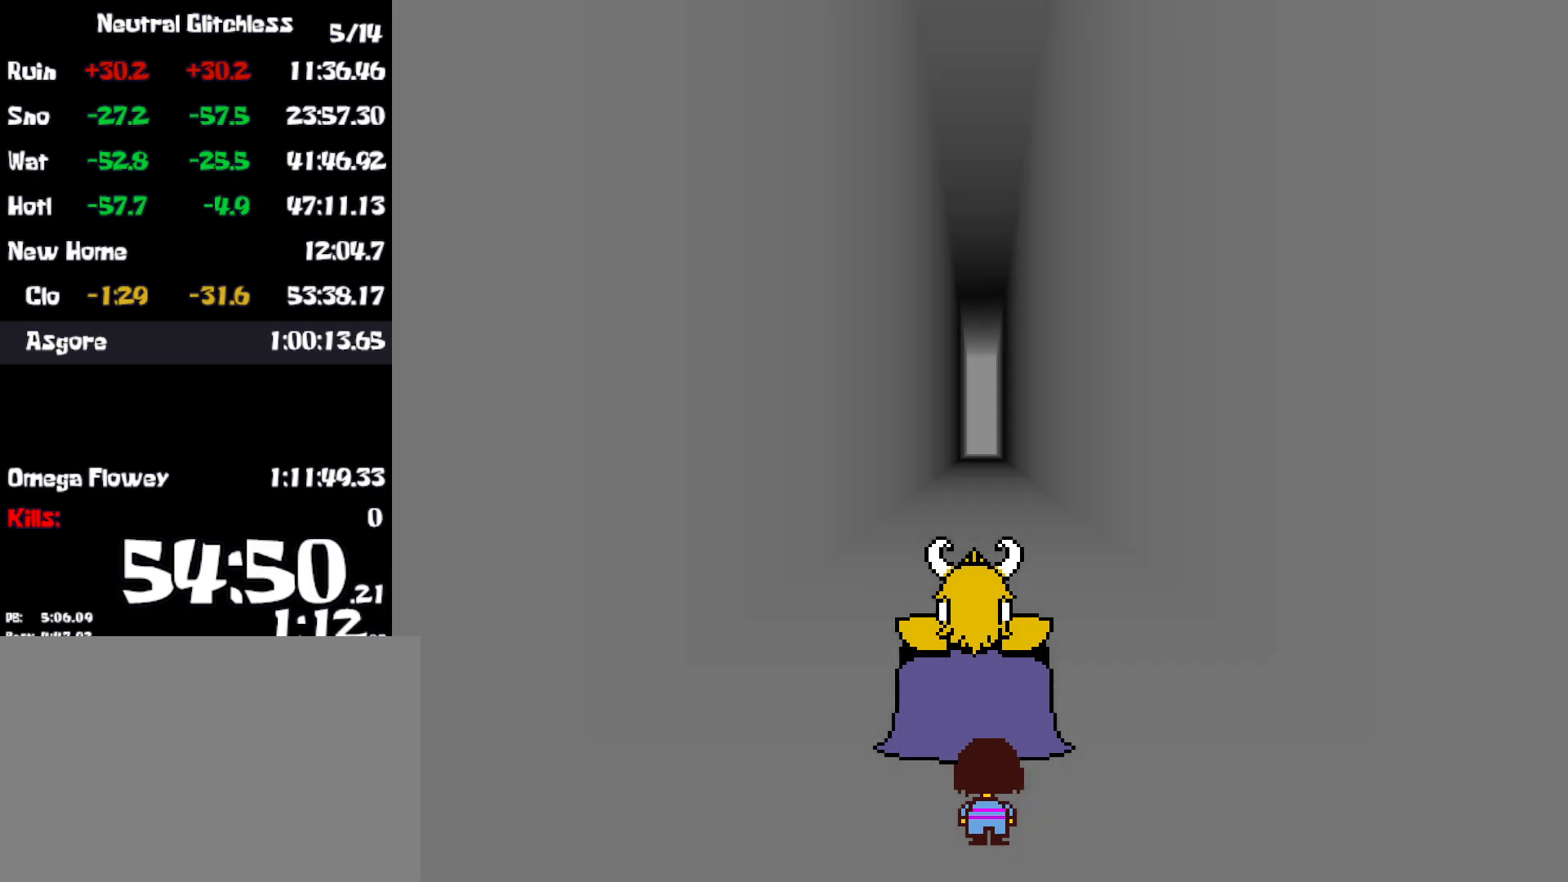
{"keys": [], "events": []}
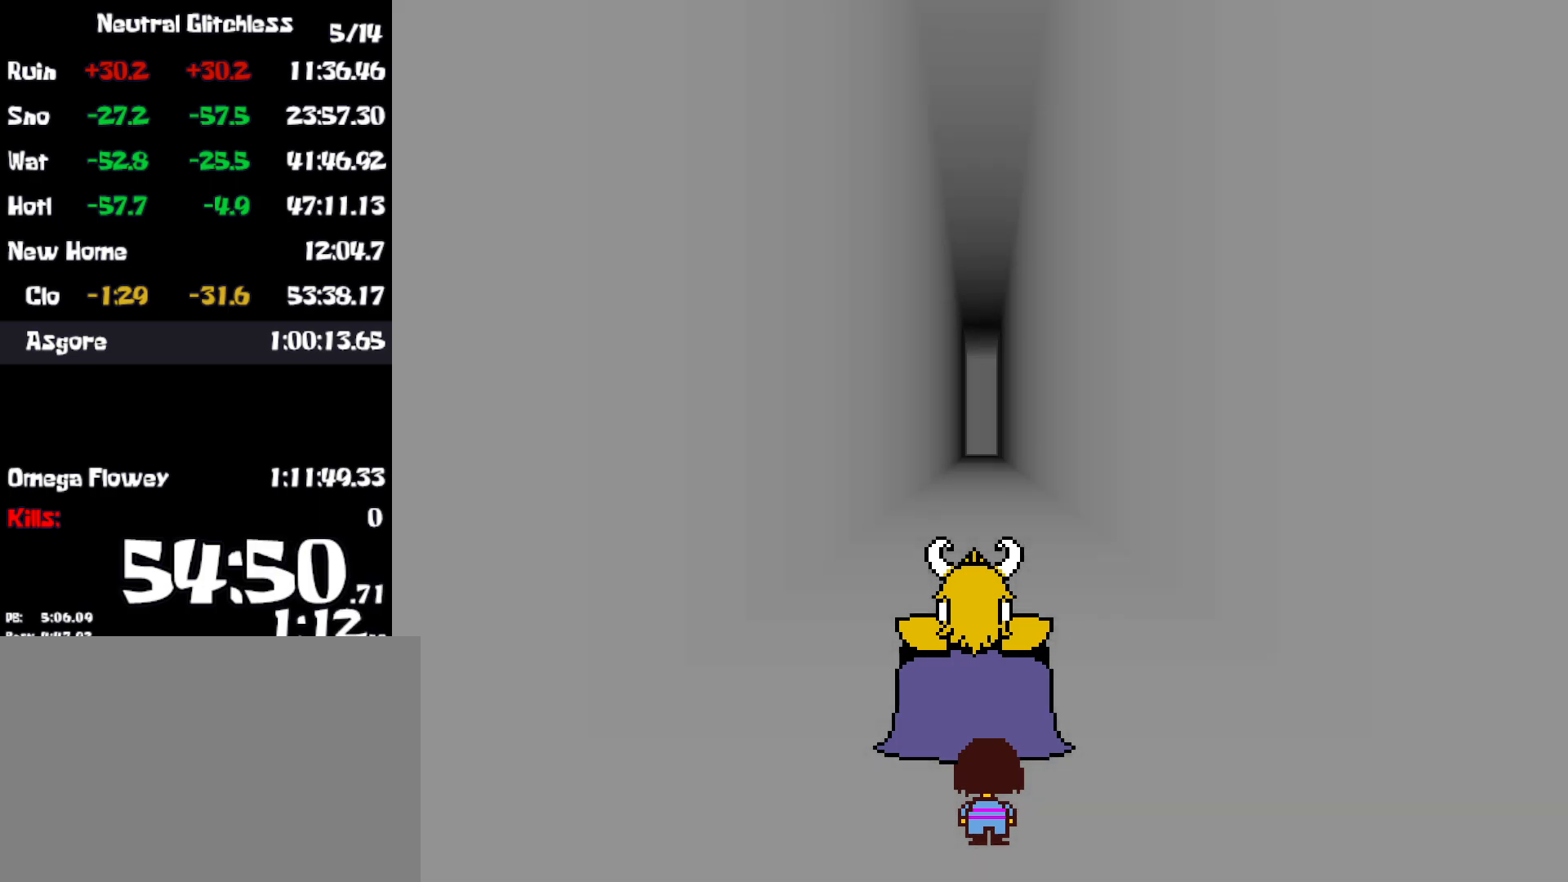
{"keys": [], "events": []}
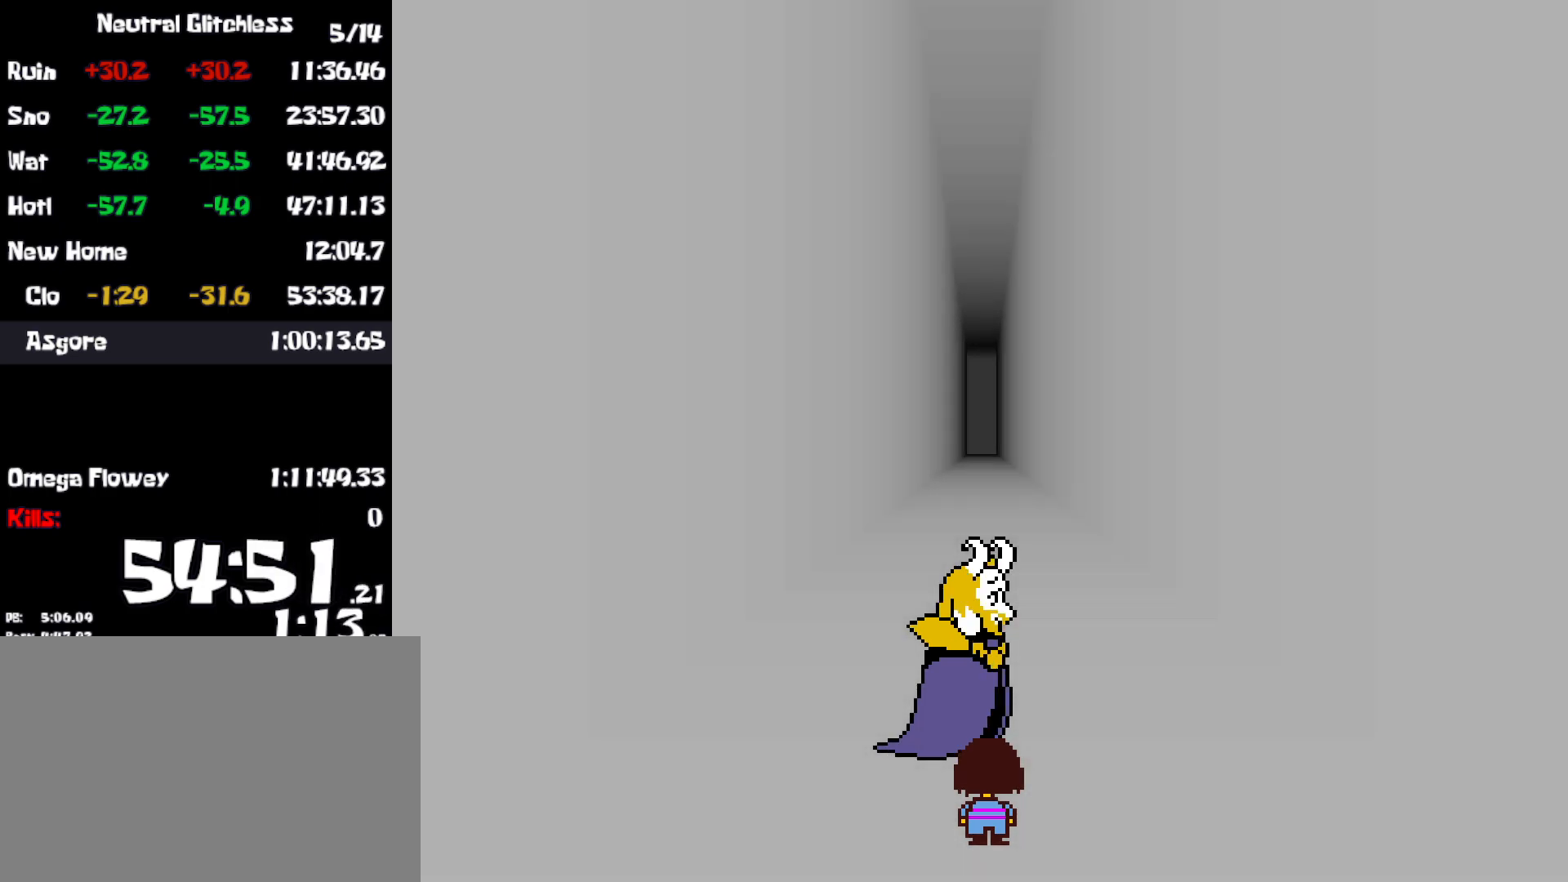
{"keys": [], "events": []}
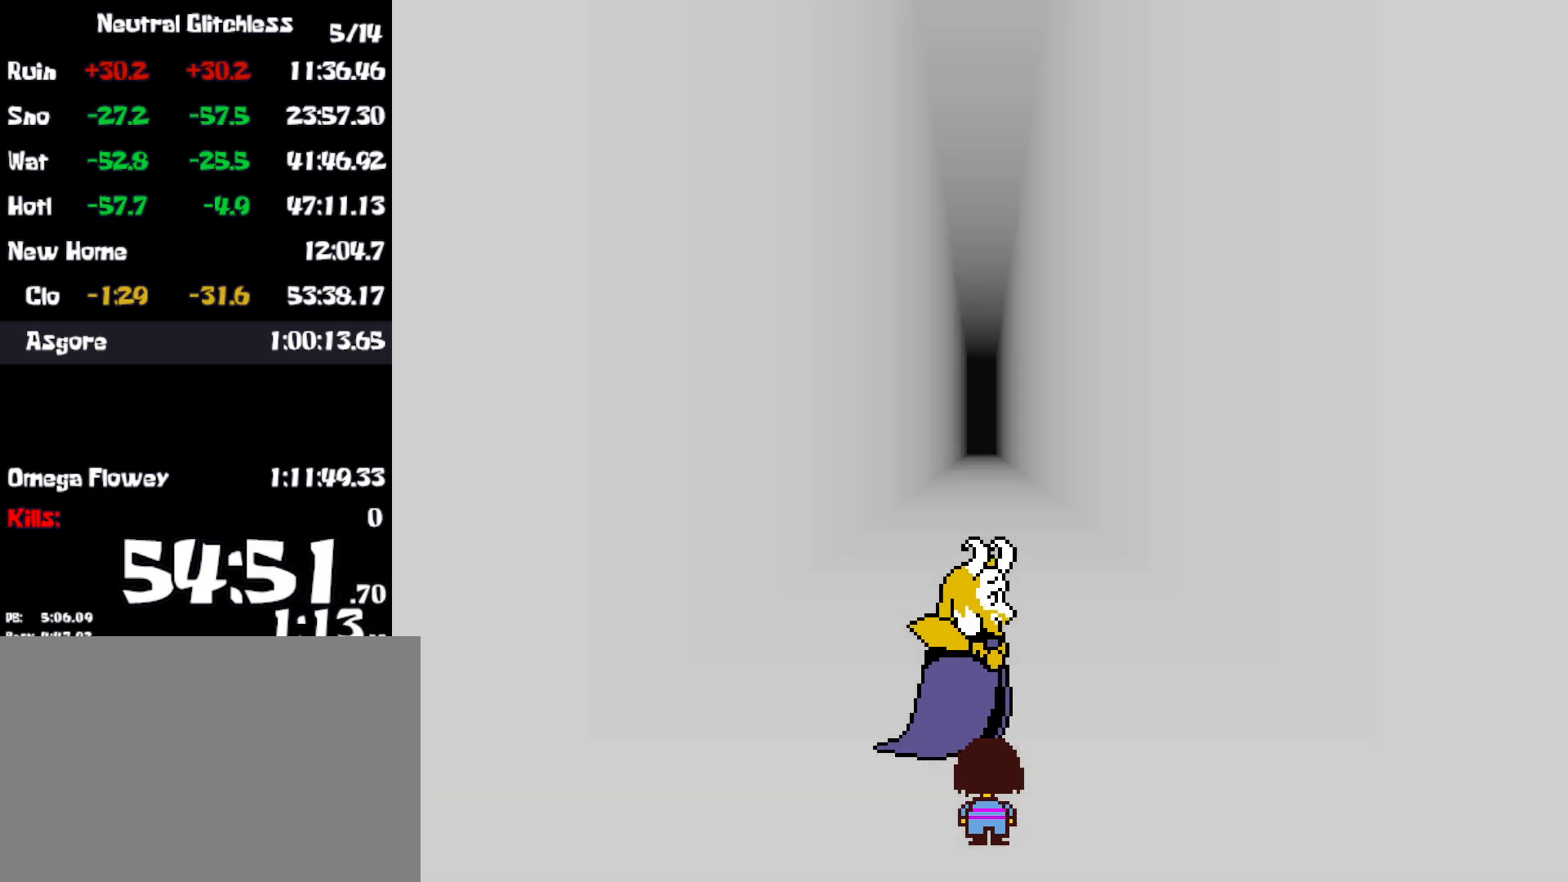
{"keys": ["shift"], "events": [[200, "x", "down"], [250, "x", "up"], [350, "z", "down"], [367, "x", "down"], [367, "z", "up"], [417, "x", "up"], [450, "shift", "down"]]}
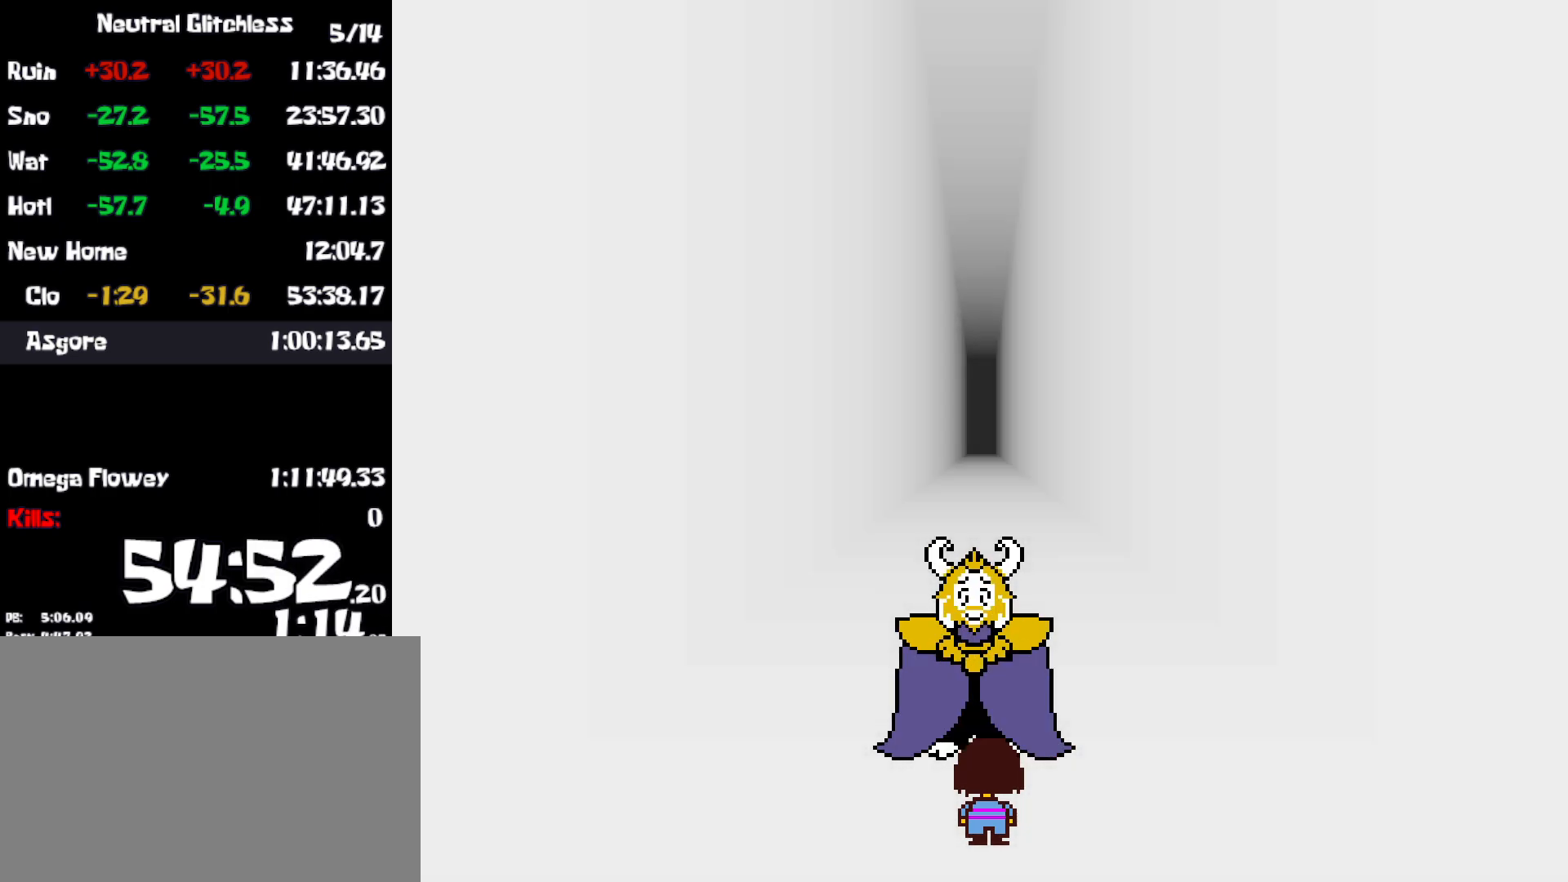
{"keys": ["x"], "events": [[17, "z", "down"], [34, "shift", "up"], [34, "x", "down"], [34, "z", "up"], [50, "return", "down"], [100, "return", "up"], [117, "x", "up"], [134, "shift", "down"], [150, "shift", "up"], [167, "return", "down"], [184, "z", "down"], [217, "x", "down"], [217, "z", "up"], [234, "return", "up"], [250, "shift", "down"], [300, "return", "down"], [300, "shift", "up"], [300, "x", "up"], [334, "z", "down"], [367, "return", "up"], [367, "x", "down"], [367, "z", "up"], [384, "shift", "down"], [434, "shift", "up"], [434, "x", "up"], [450, "return", "down"], [484, "z", "down"], [500, "return", "up"], [500, "x", "down"], [500, "z", "up"]]}
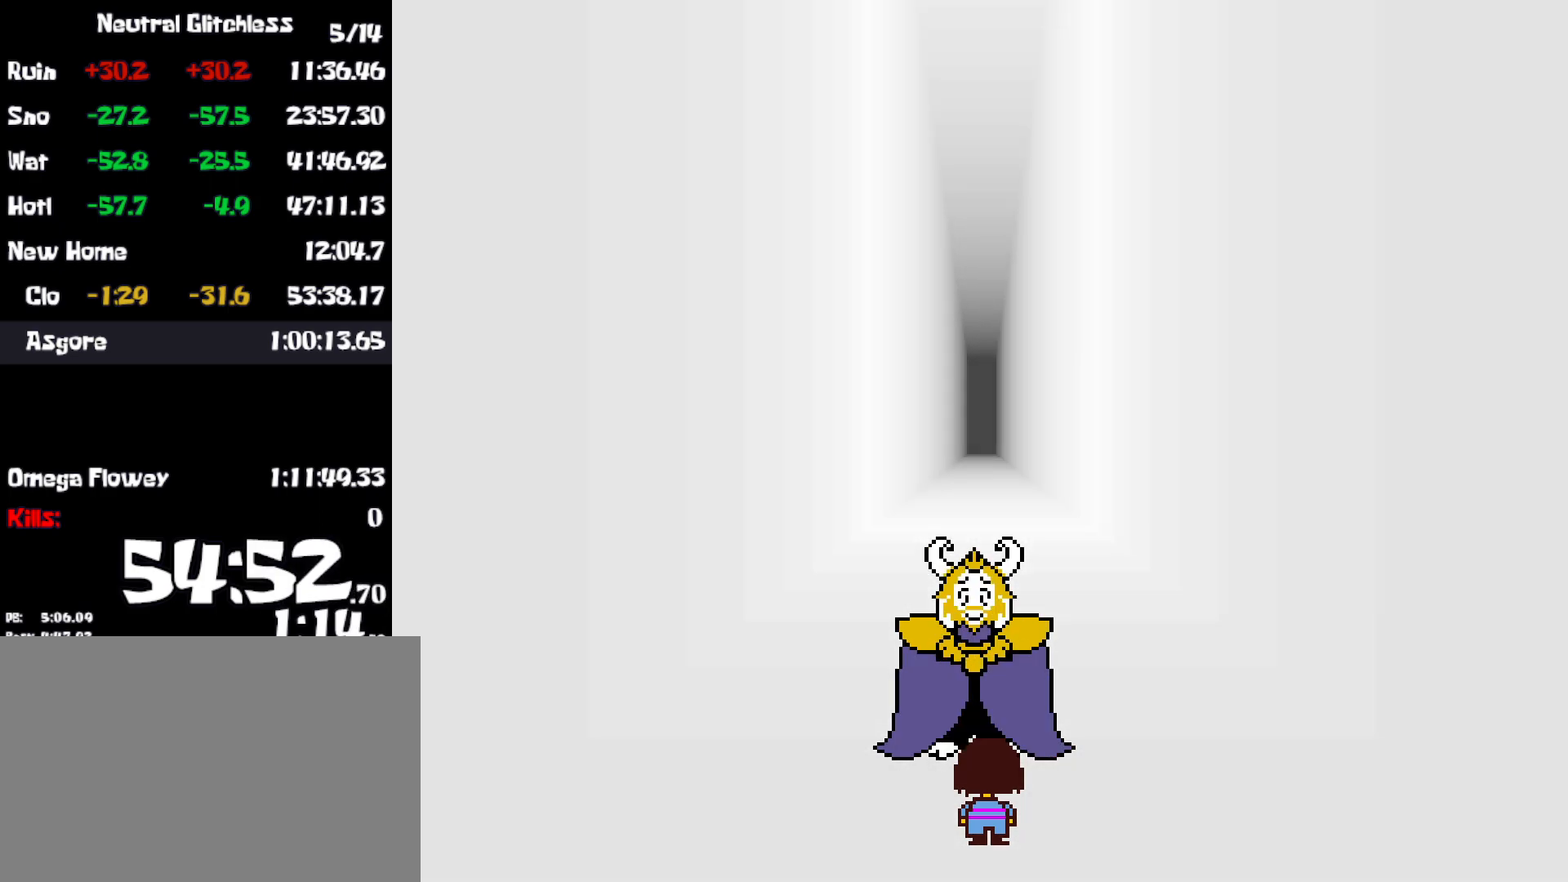
{"keys": ["return", "x"], "events": [[17, "shift", "down"], [67, "return", "down"], [67, "shift", "up"], [84, "x", "up"], [117, "z", "down"], [134, "return", "up"], [150, "shift", "down"], [167, "x", "down"], [167, "z", "up"], [200, "return", "down"], [217, "shift", "up"], [217, "x", "up"], [267, "return", "up"], [267, "z", "down"], [300, "shift", "down"], [300, "x", "down"], [300, "z", "up"], [334, "return", "down"], [350, "shift", "up"], [384, "x", "up"], [400, "return", "up"], [400, "z", "down"], [417, "shift", "down"], [450, "x", "down"], [450, "z", "up"], [467, "return", "down"], [484, "shift", "up"]]}
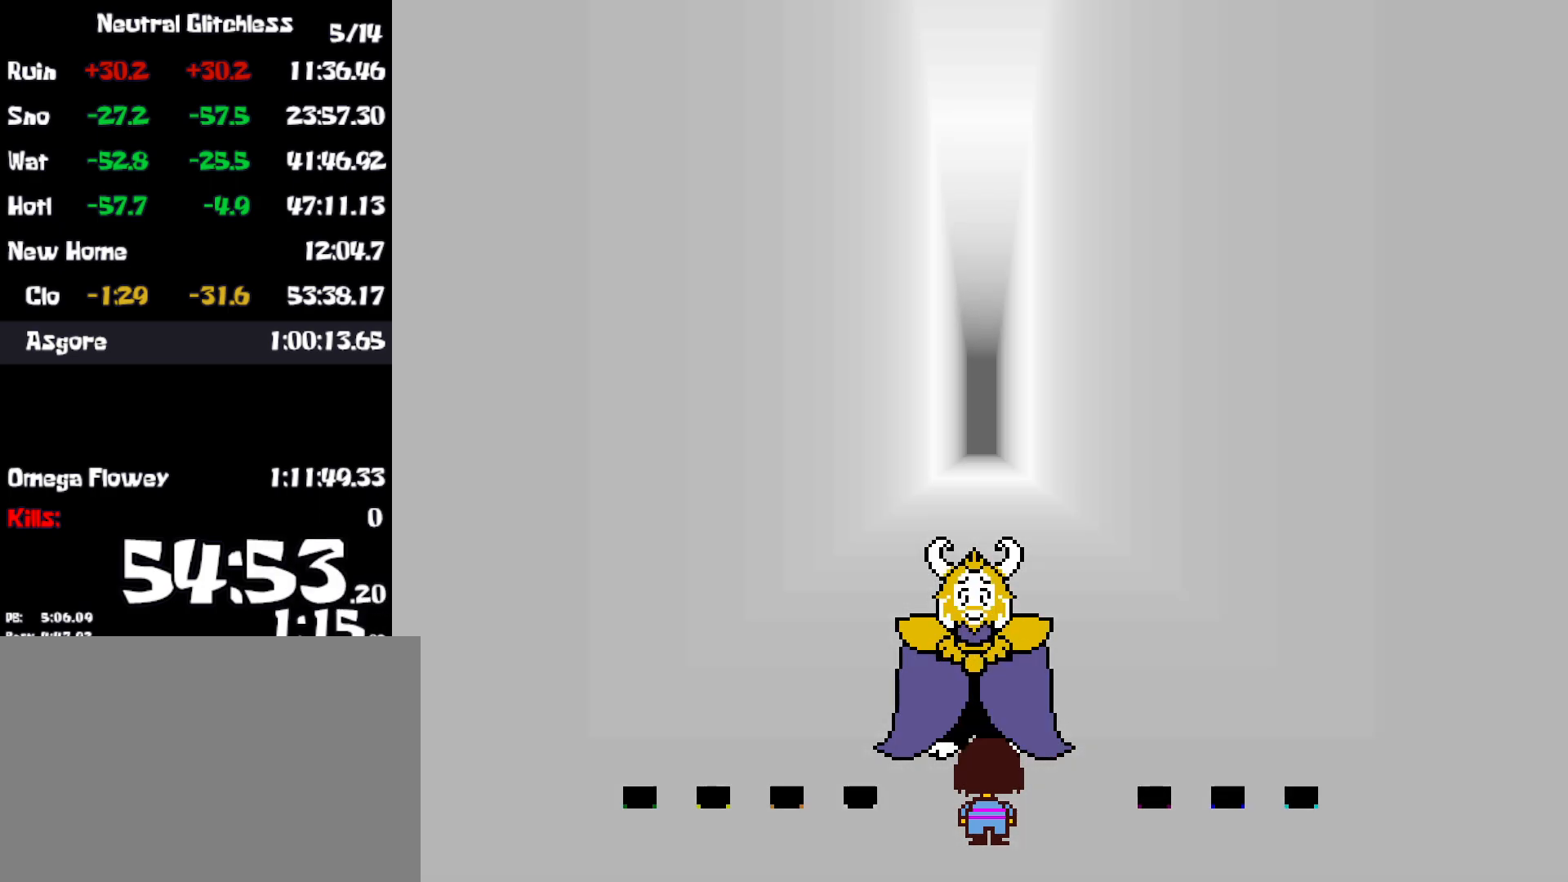
{"keys": [], "events": [[34, "return", "up"], [34, "x", "up"], [50, "shift", "down"], [100, "return", "down"], [117, "shift", "up"], [167, "return", "up"], [184, "shift", "down"], [250, "shift", "up"]]}